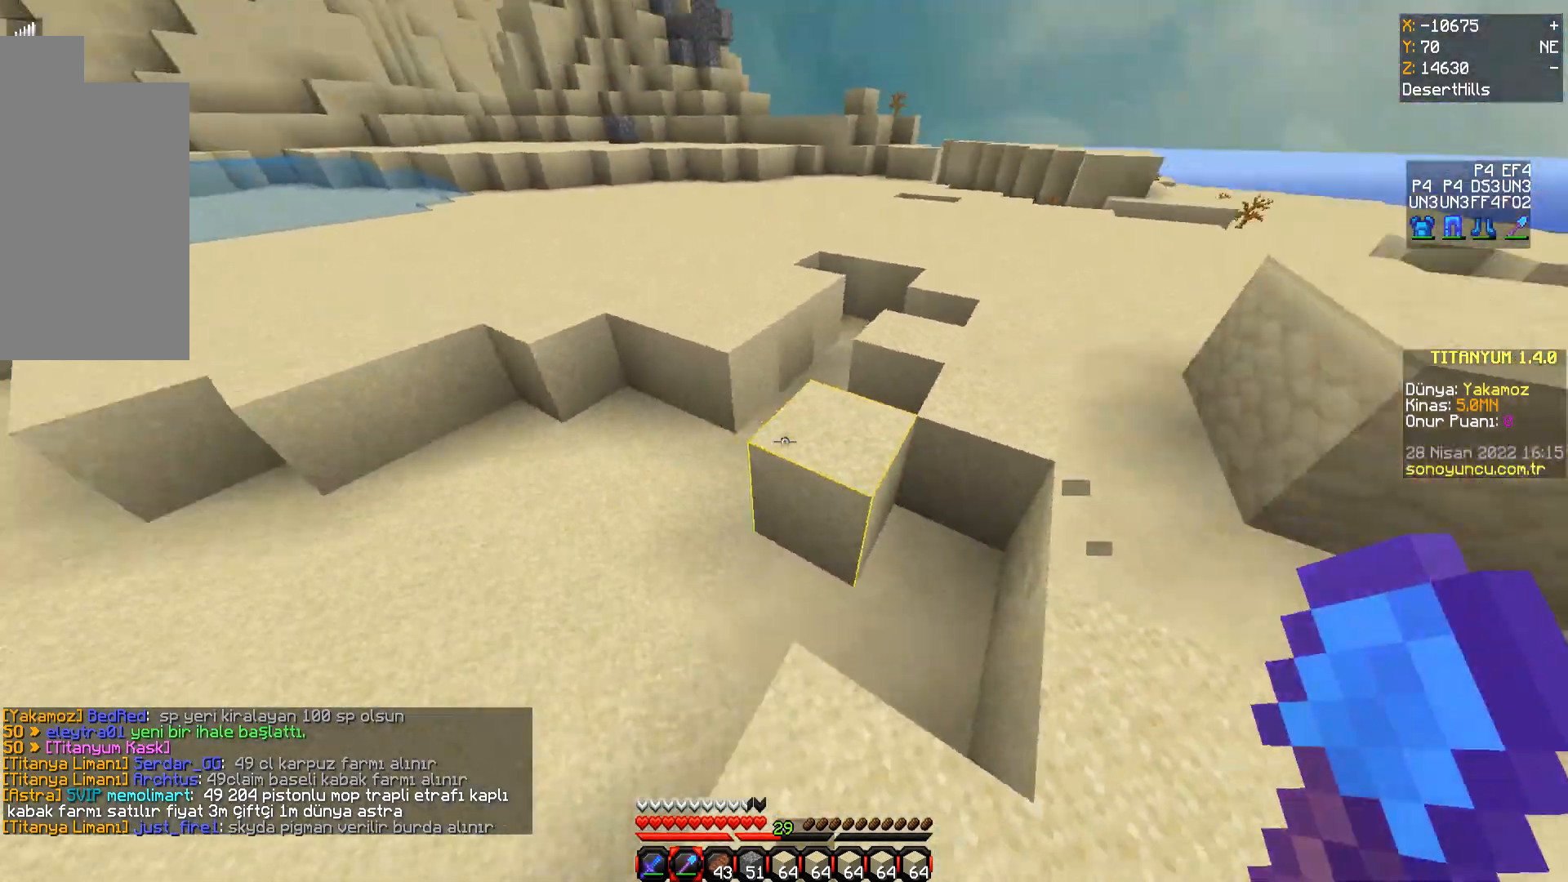
Gameplay with keyboard and mouse; each line is a JSON object with the keys and mouse buttons held at the frame after it. "events" lists presses ("down") and releases ("up") of "a", "d", "s", "space", "w", "mouse_left" and "mouse_right" between this image and that frame as [ms after this image, input, new state], when the widget could be followed in between. "mouse_left", "mouse_right" = the "left", "right" buttons of the "mouse" list. No other keys are recorded. Fast repeated clicks can show as one long hold. Mouse movement is not recorded.
{"keys": [], "mouse": ["left"], "events": [[150, "mouse_left", "up"], [283, "w", "up"], [333, "a", "up"], [500, "mouse_left", "down"]]}
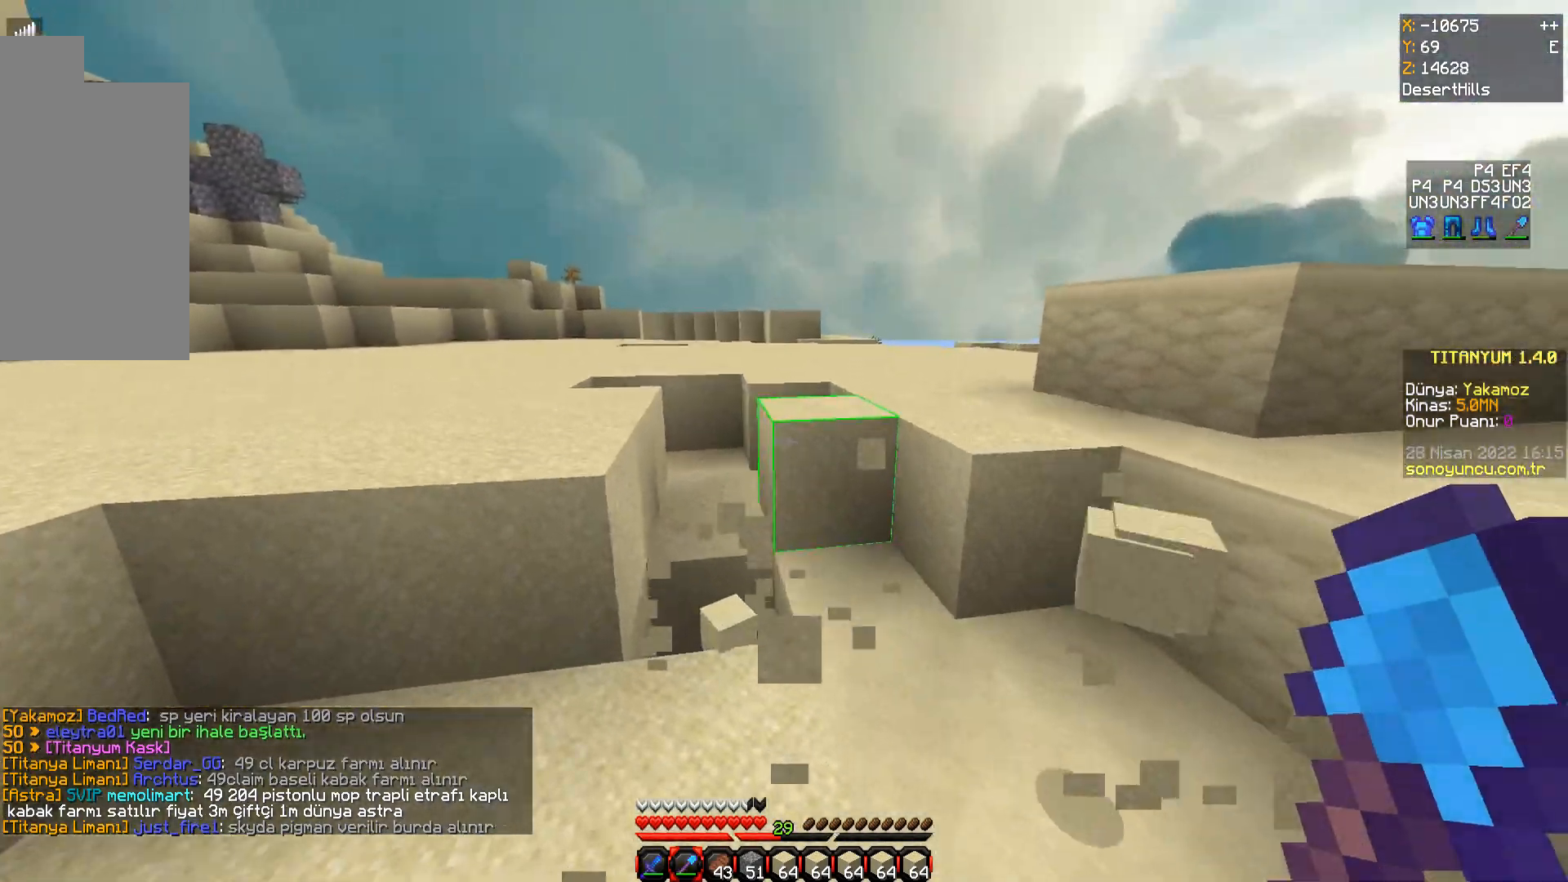
{"keys": ["a"], "mouse": [], "events": [[17, "w", "down"], [84, "mouse_left", "up"], [401, "a", "down"], [467, "w", "up"]]}
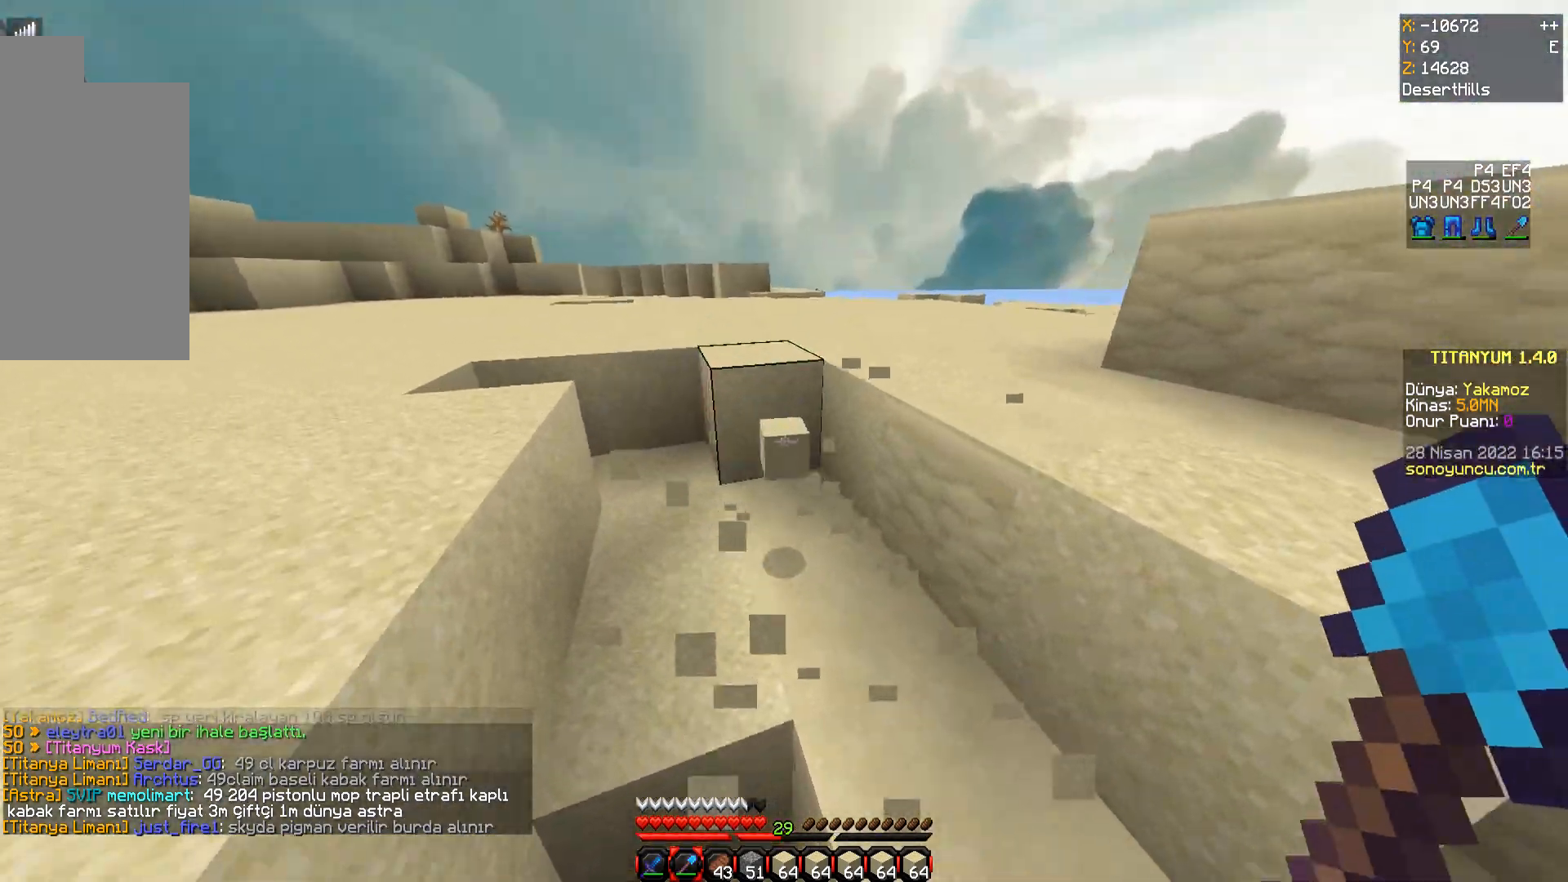
{"keys": ["space", "w"], "mouse": [], "events": [[117, "w", "down"], [217, "a", "up"], [267, "w", "up"], [367, "w", "down"], [450, "space", "down"]]}
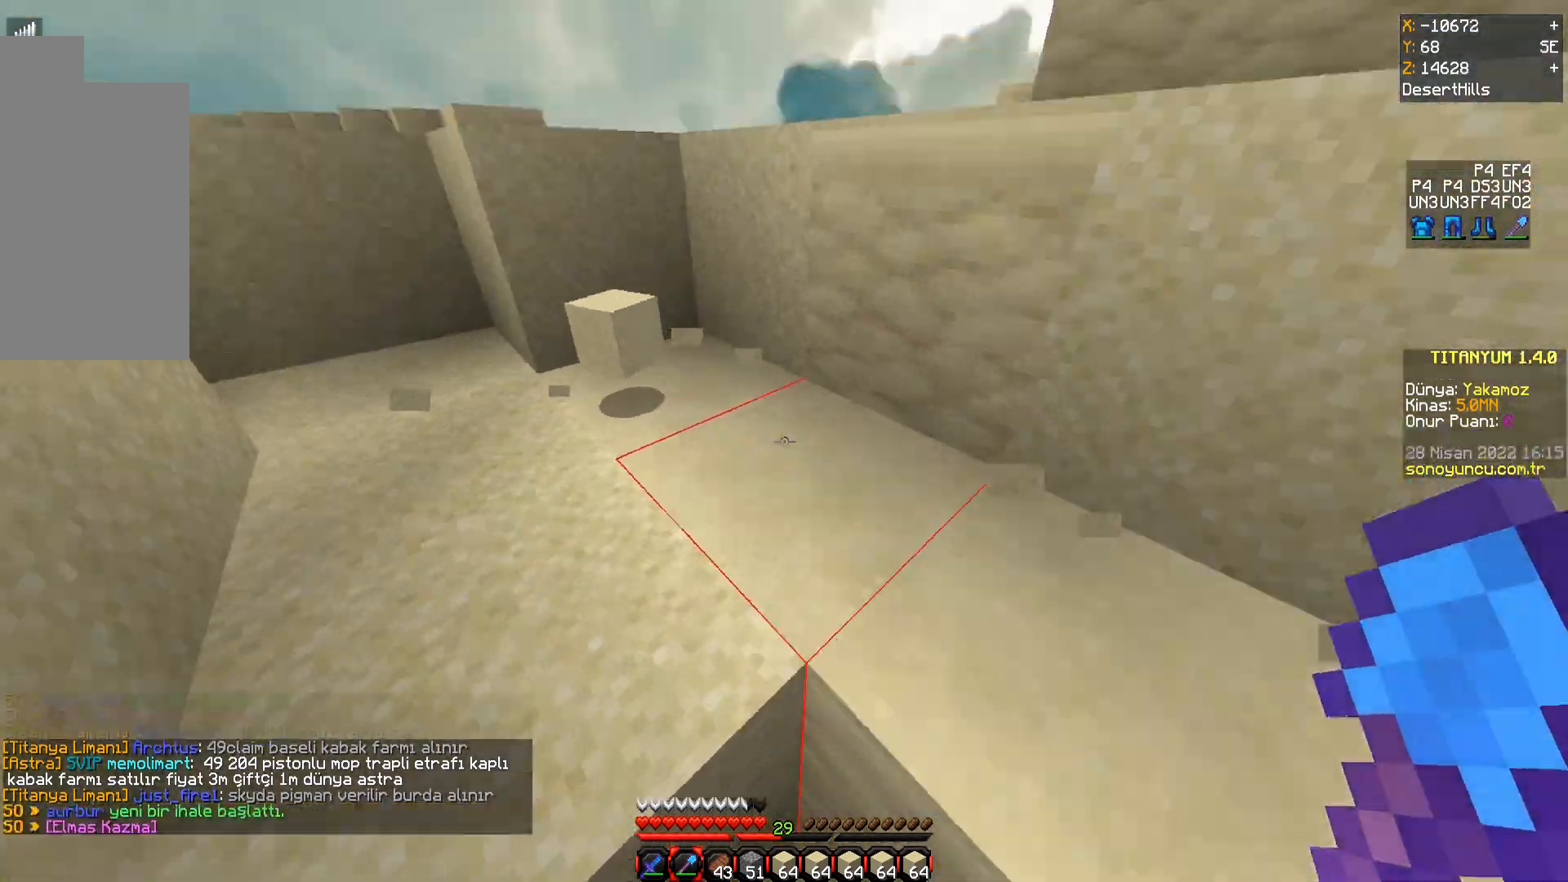
{"keys": ["w"], "mouse": [], "events": [[117, "space", "up"]]}
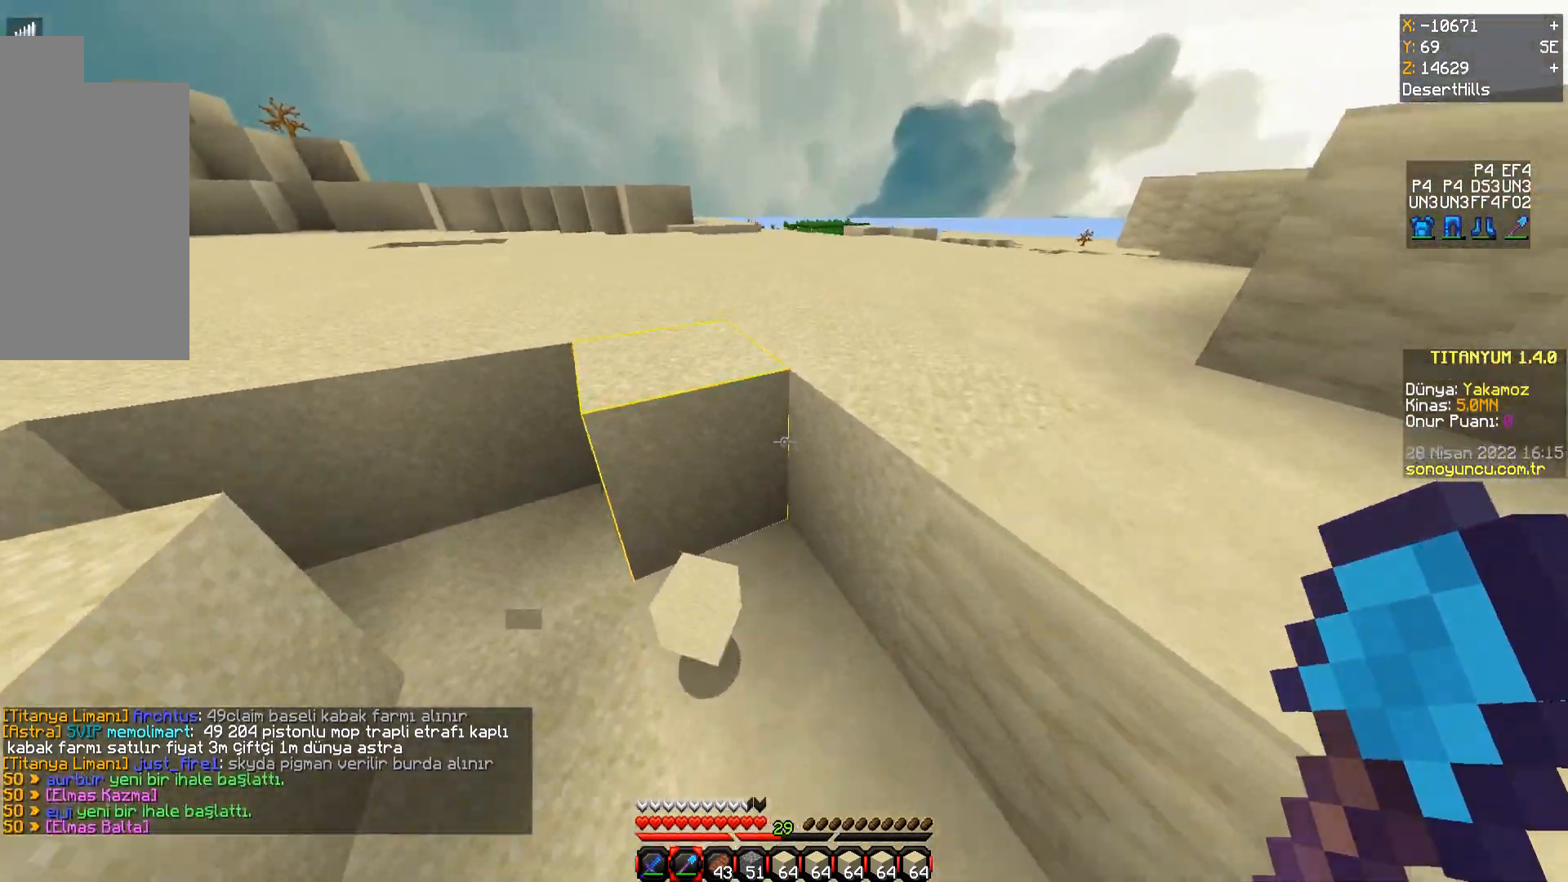
{"keys": ["d", "w"], "mouse": [], "events": [[66, "w", "up"], [83, "a", "down"], [283, "a", "up"], [383, "w", "down"], [484, "d", "down"]]}
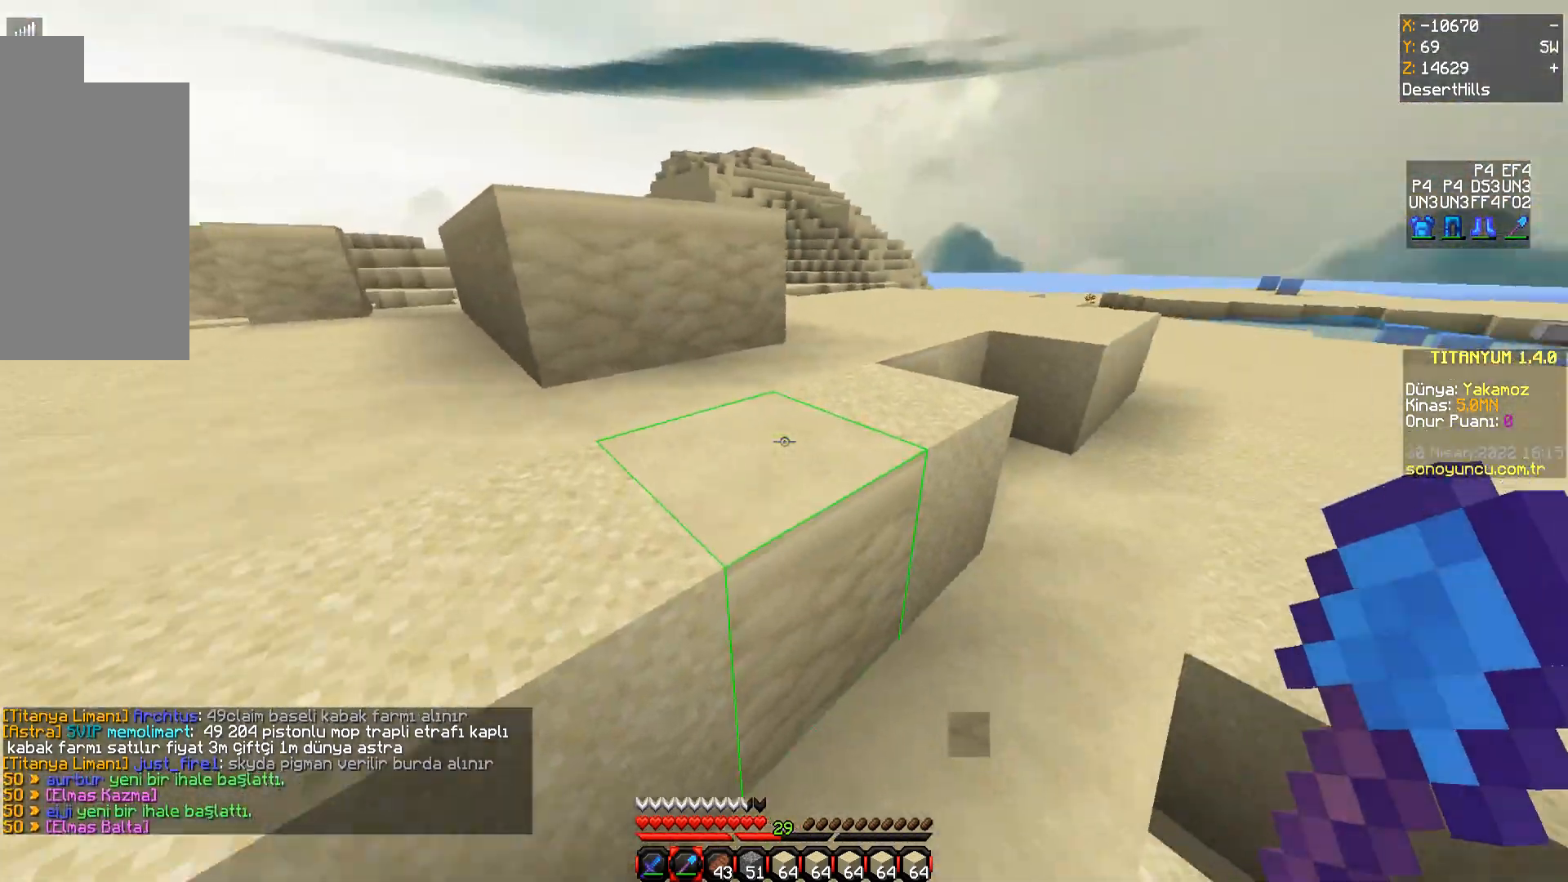
{"keys": ["d", "w"], "mouse": ["left"], "events": [[301, "mouse_left", "down"]]}
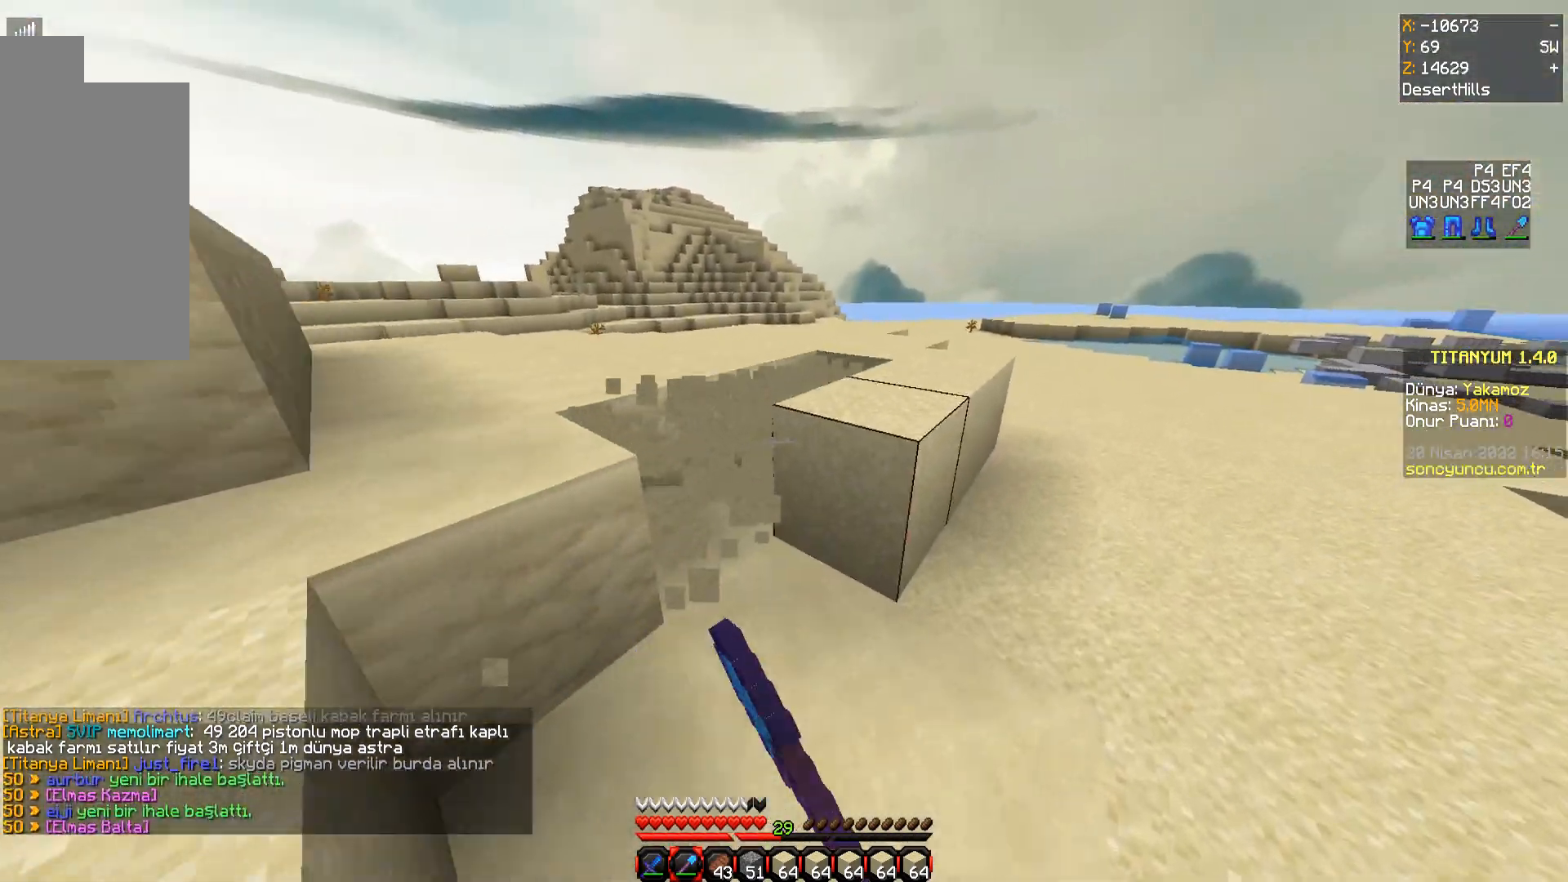
{"keys": ["d", "w"], "mouse": ["left"], "events": []}
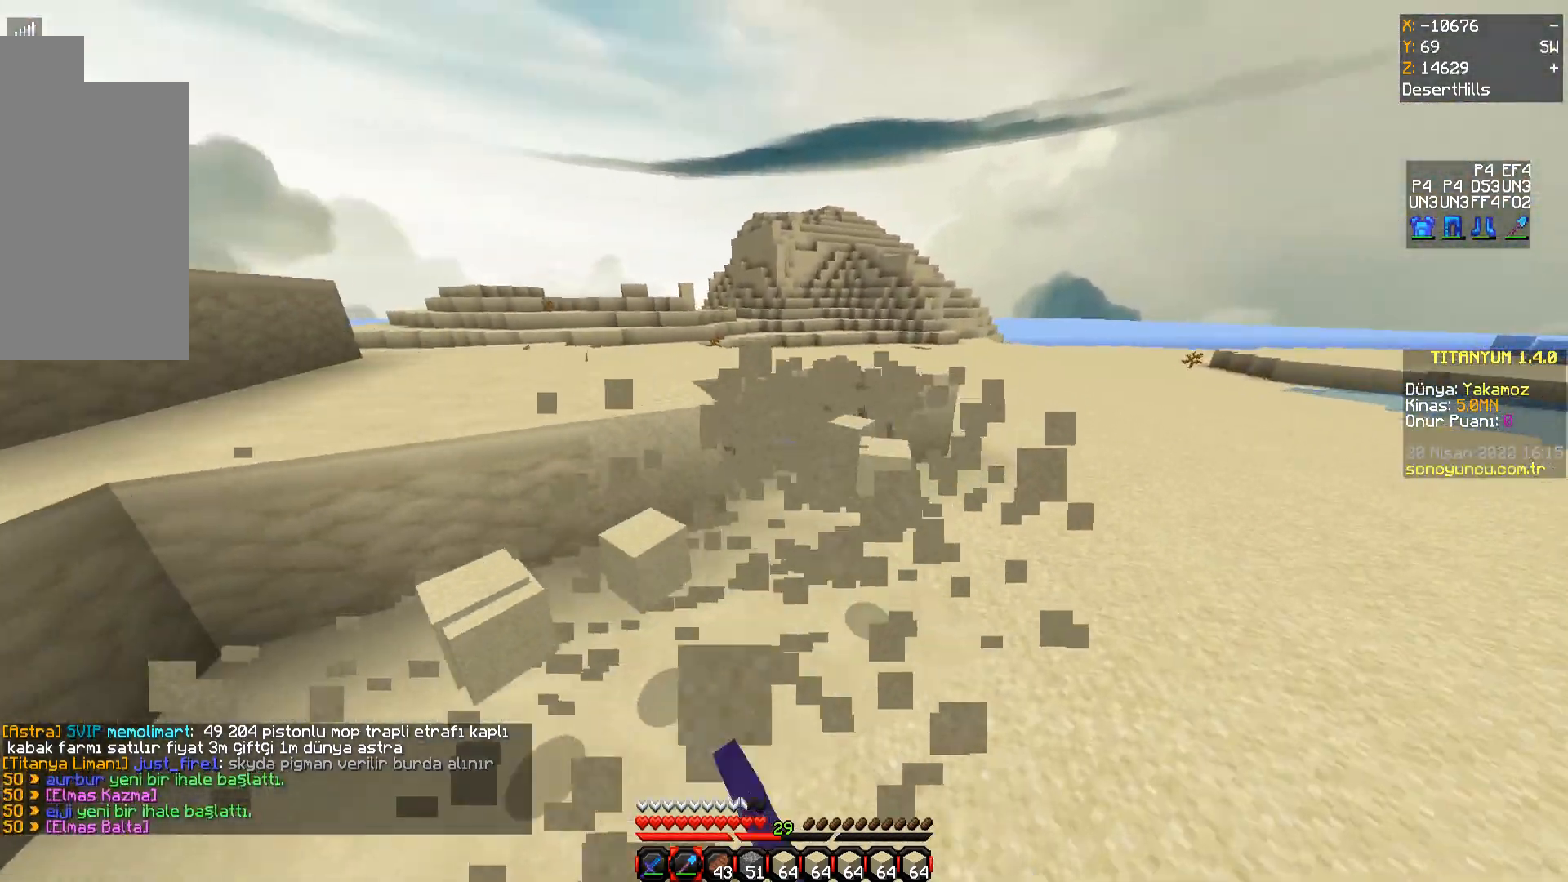
{"keys": ["d", "w"], "mouse": ["left"], "events": []}
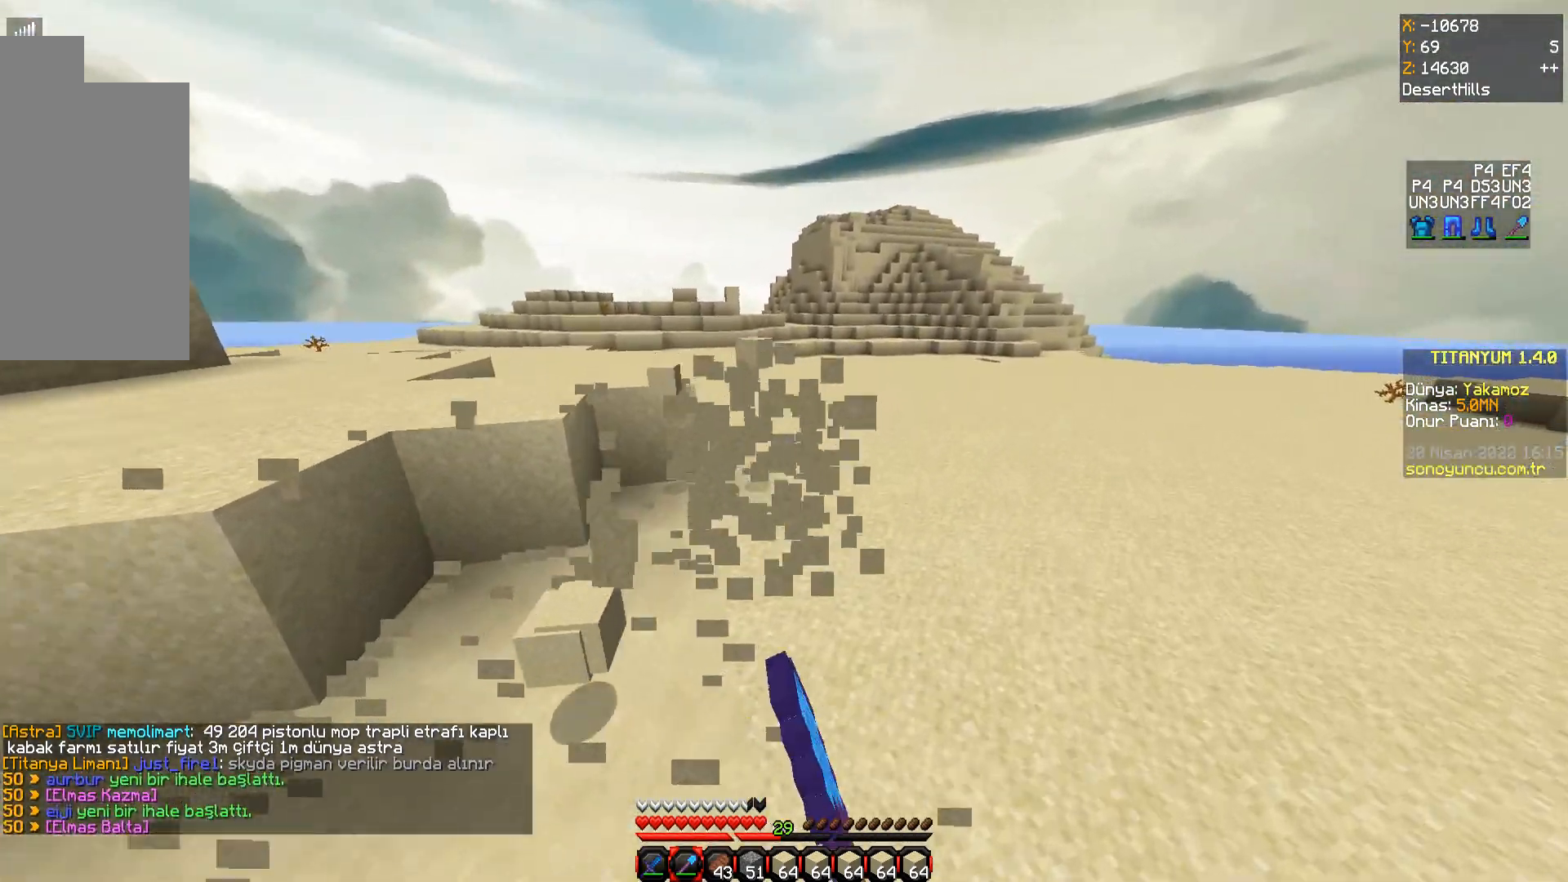
{"keys": ["d", "w"], "mouse": ["left"], "events": []}
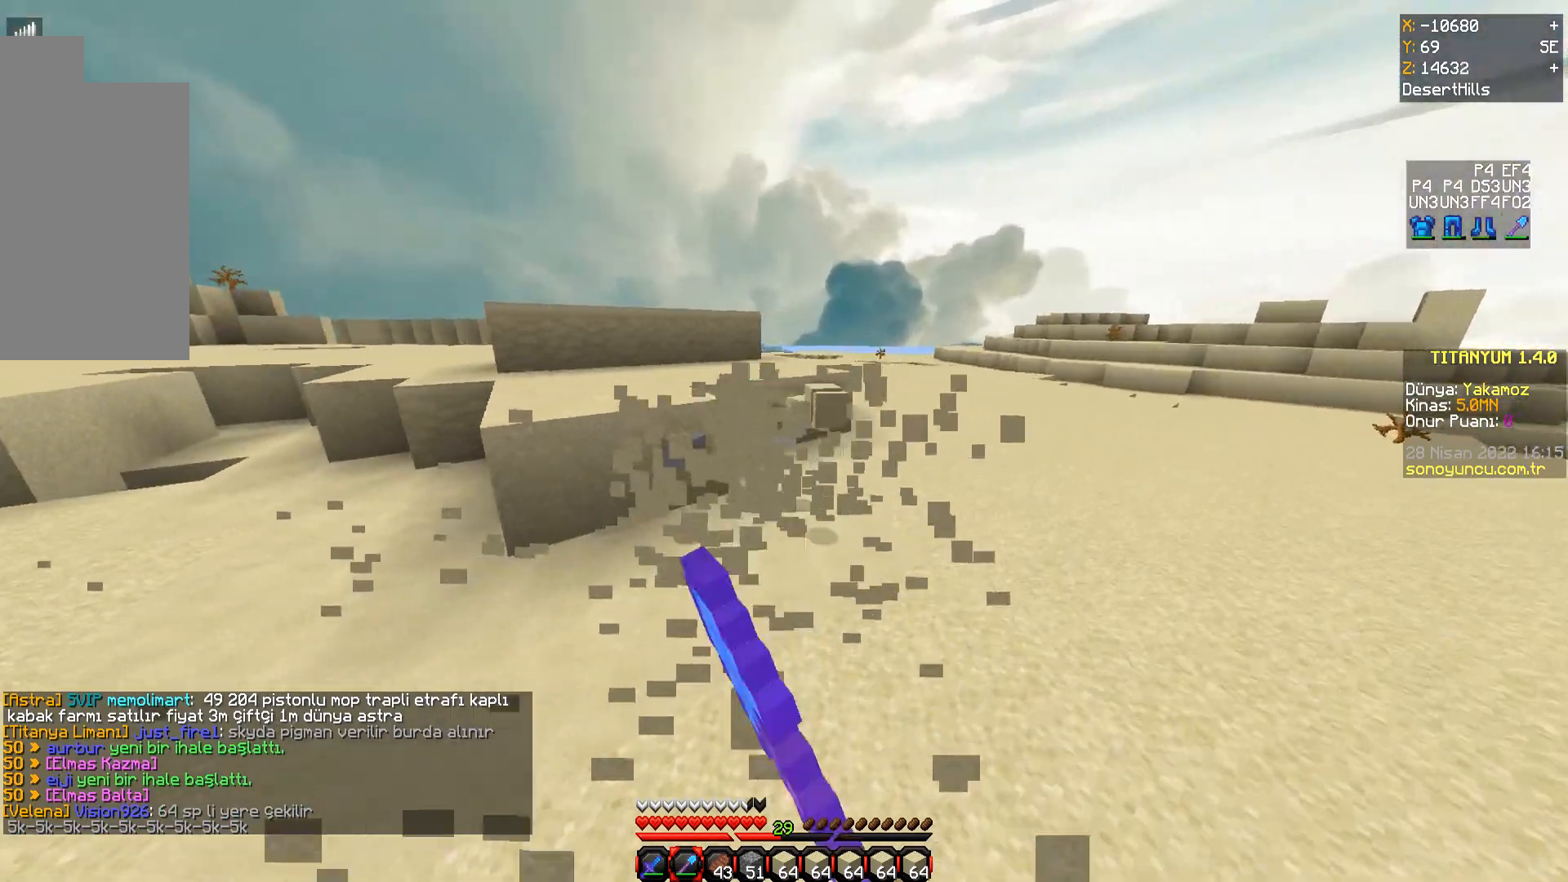
{"keys": [], "mouse": ["left"], "events": [[217, "d", "up"], [334, "w", "up"]]}
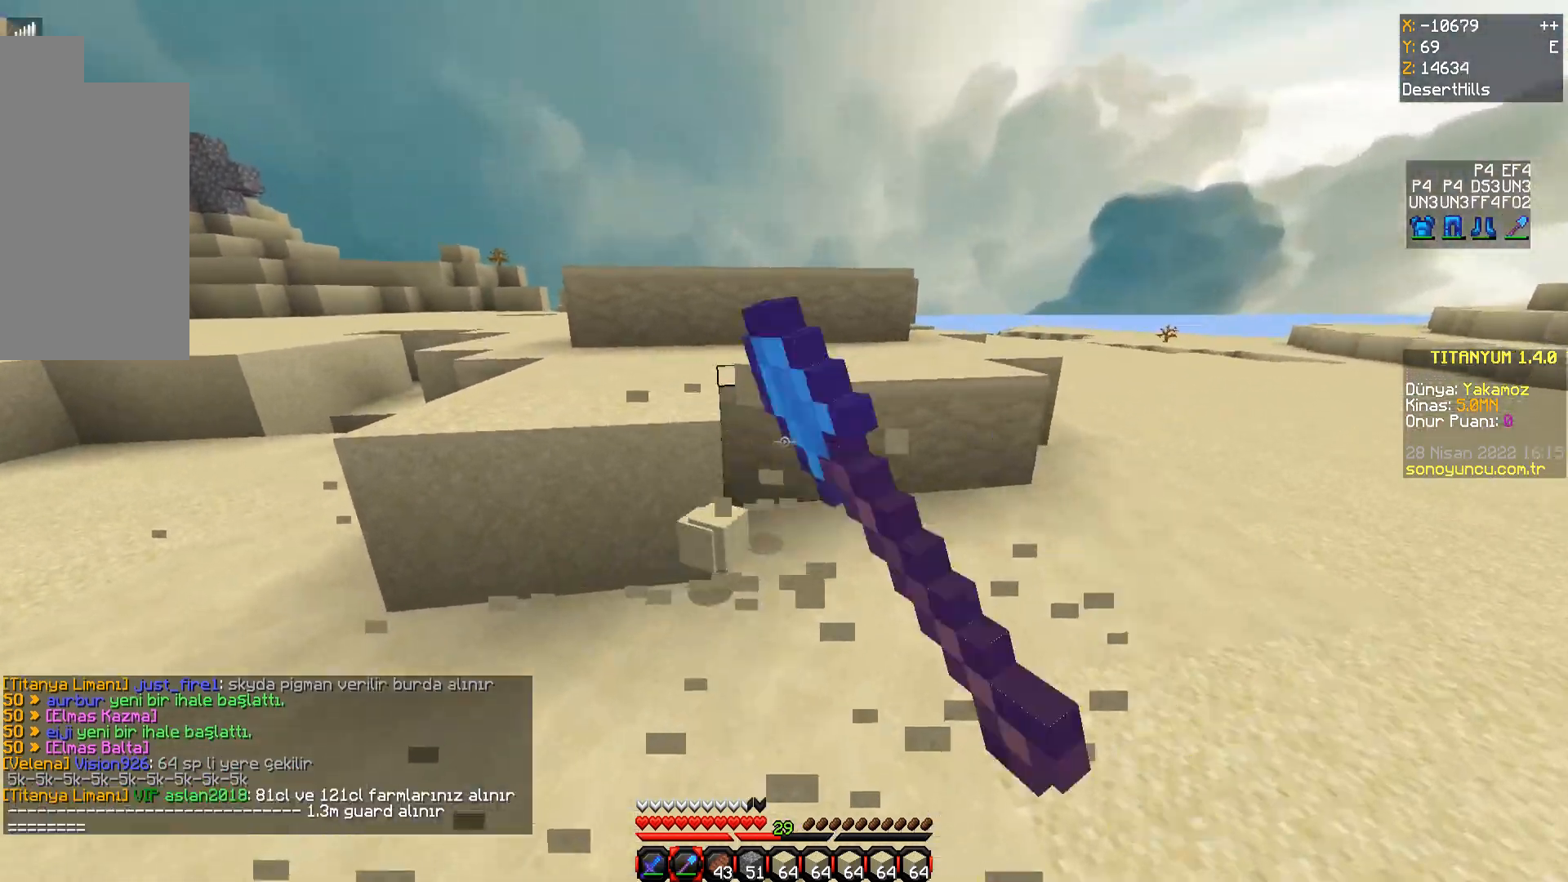
{"keys": [], "mouse": ["left"], "events": [[33, "w", "down"], [66, "d", "down"], [417, "d", "up"], [450, "w", "up"]]}
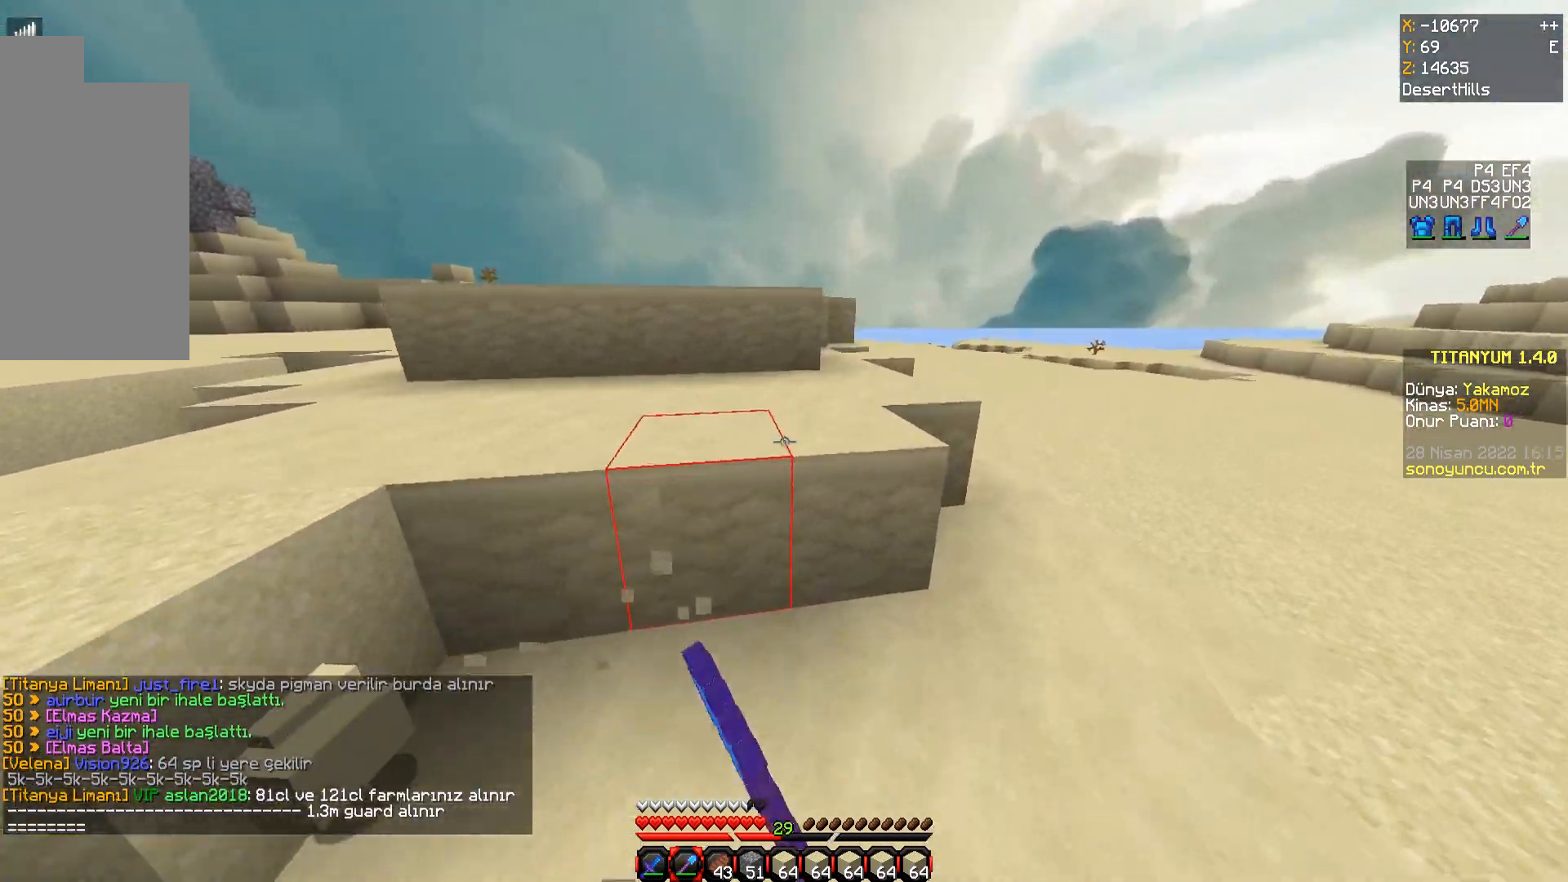
{"keys": [], "mouse": [], "events": [[167, "w", "down"], [200, "a", "down"], [250, "mouse_left", "up"], [351, "a", "up"], [484, "w", "up"]]}
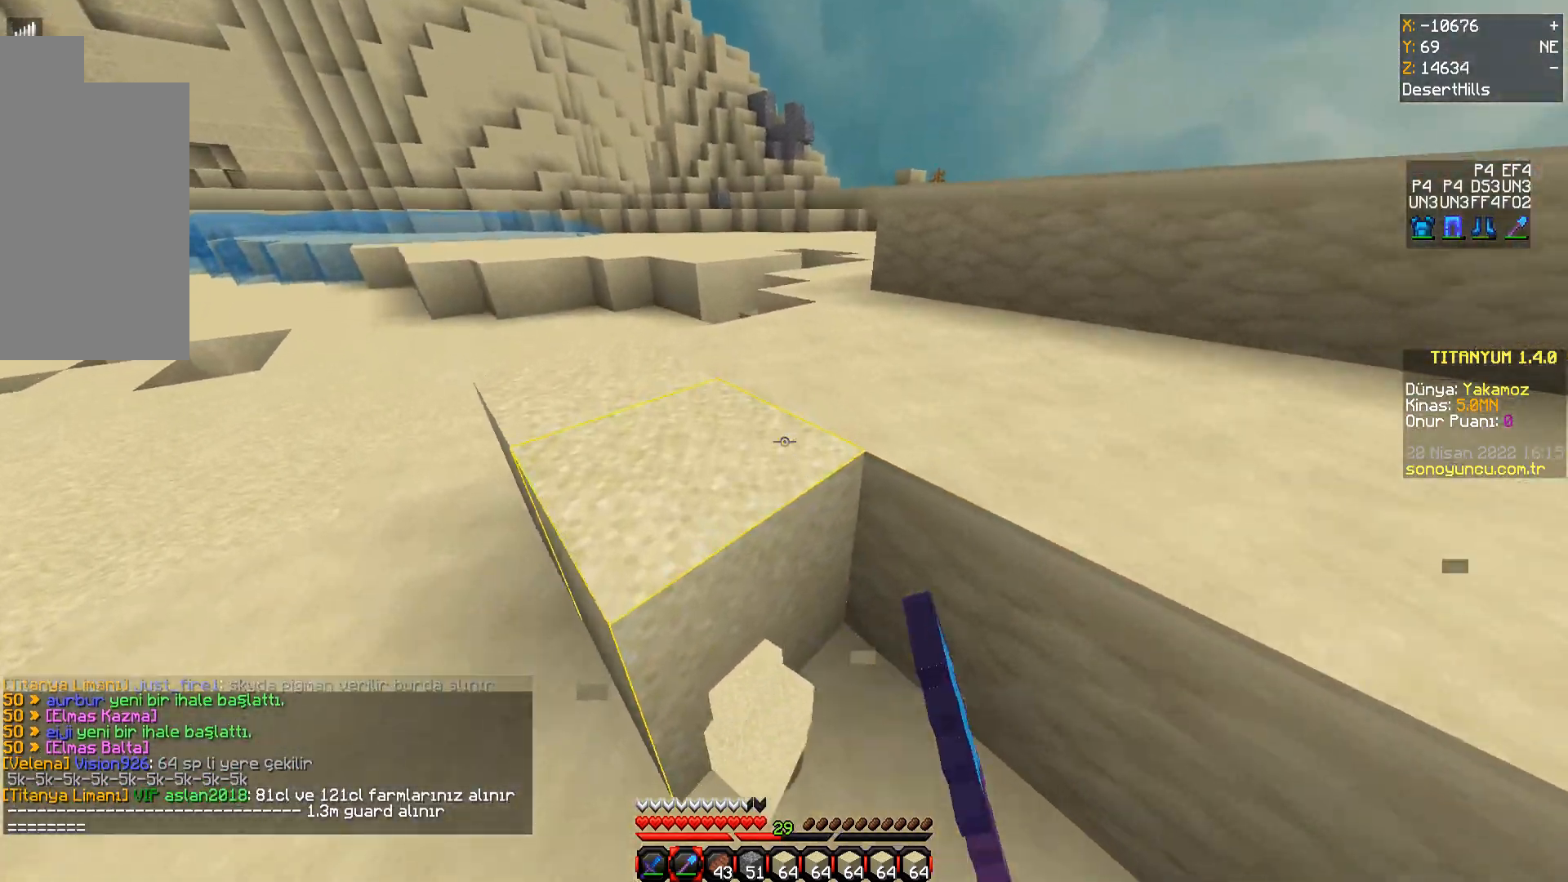
{"keys": ["a"], "mouse": ["left"], "events": [[233, "a", "down"], [383, "mouse_left", "down"]]}
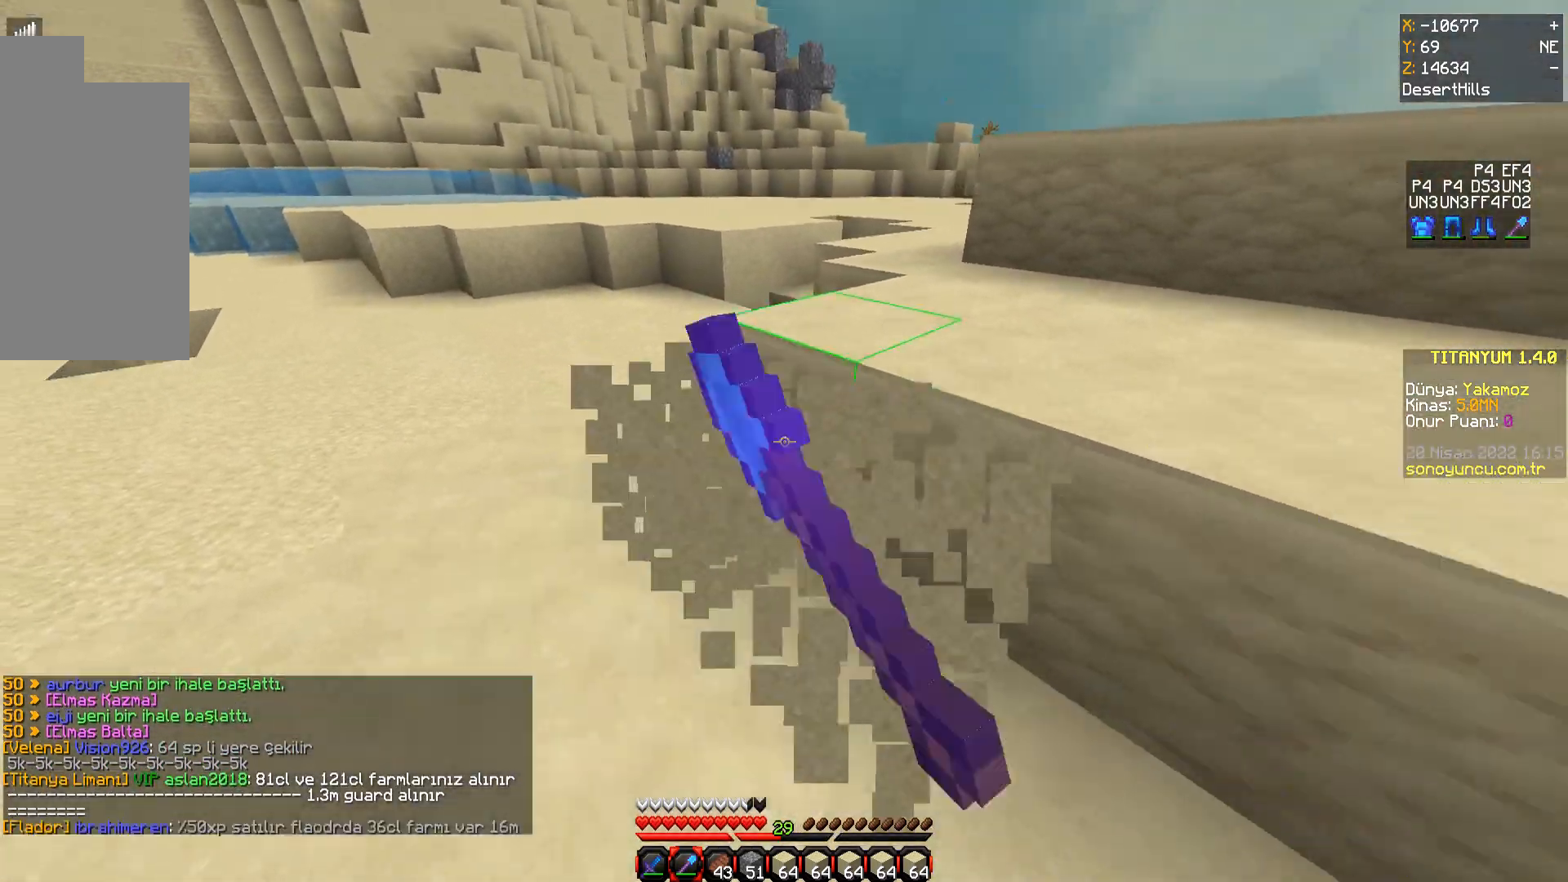
{"keys": ["w"], "mouse": [], "events": [[50, "a", "up"], [117, "mouse_left", "up"], [384, "w", "down"]]}
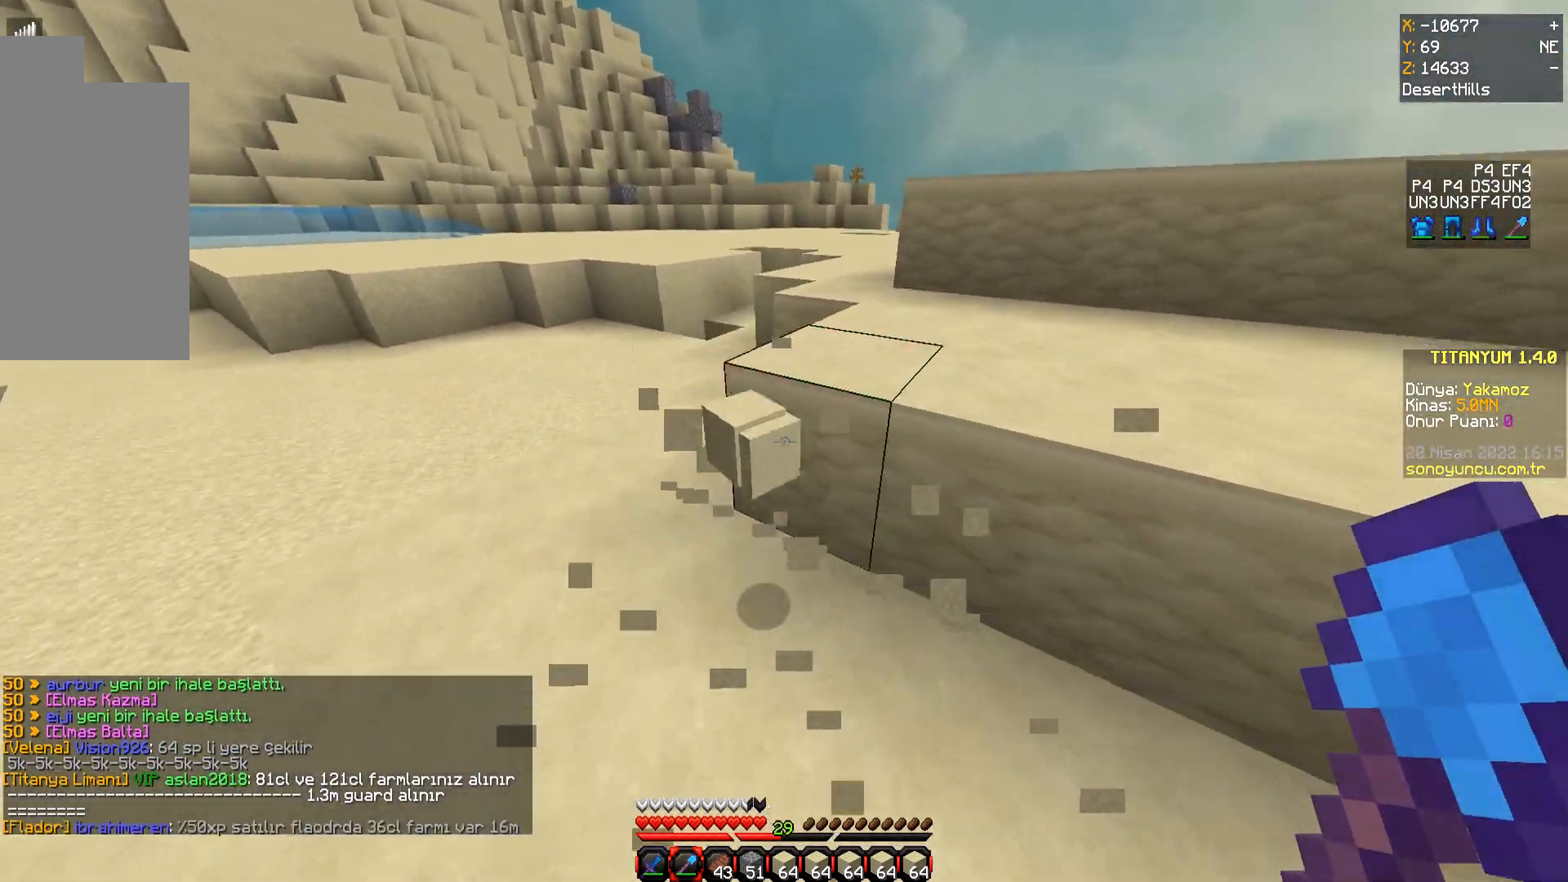
{"keys": ["a", "w"], "mouse": [], "events": [[100, "w", "up"], [300, "a", "down"], [417, "w", "down"]]}
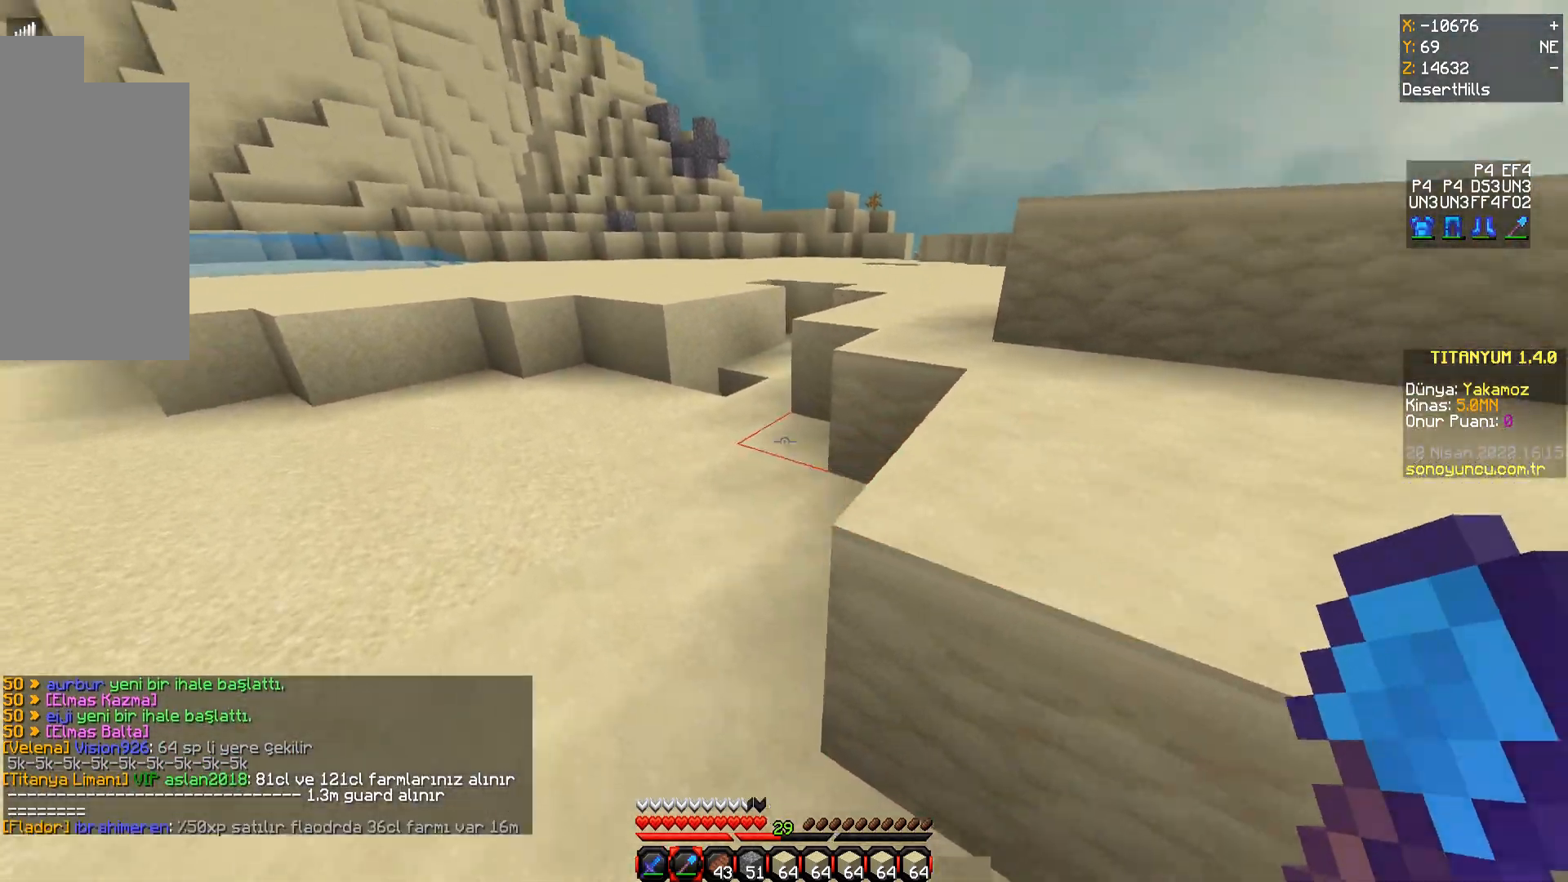
{"keys": ["w"], "mouse": [], "events": [[134, "a", "up"]]}
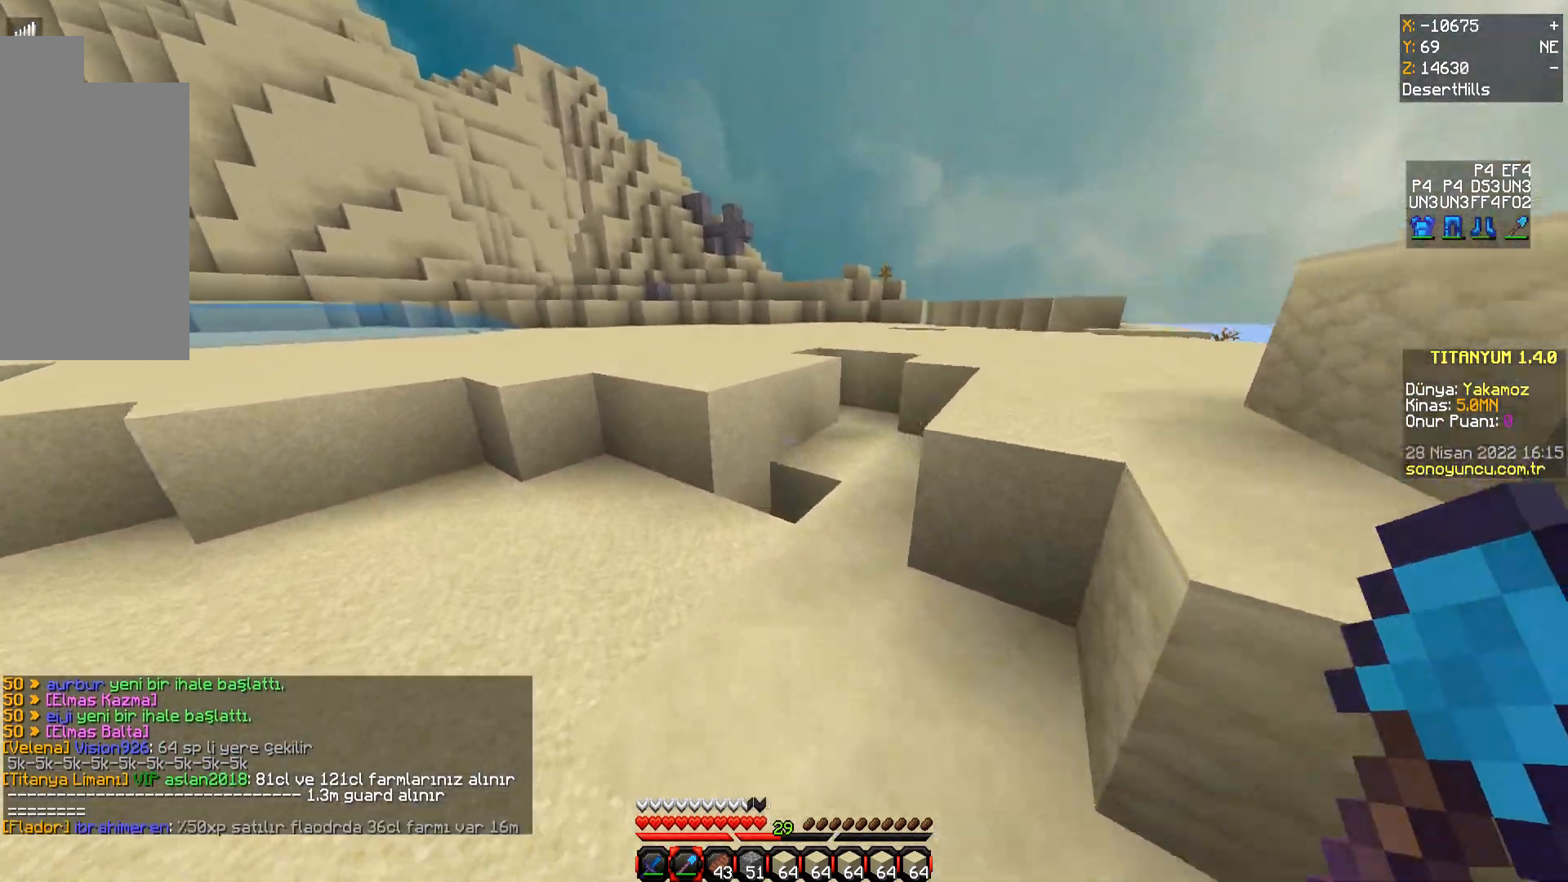
{"keys": ["a"], "mouse": ["left"], "events": [[100, "a", "down"], [150, "mouse_left", "down"], [450, "w", "up"]]}
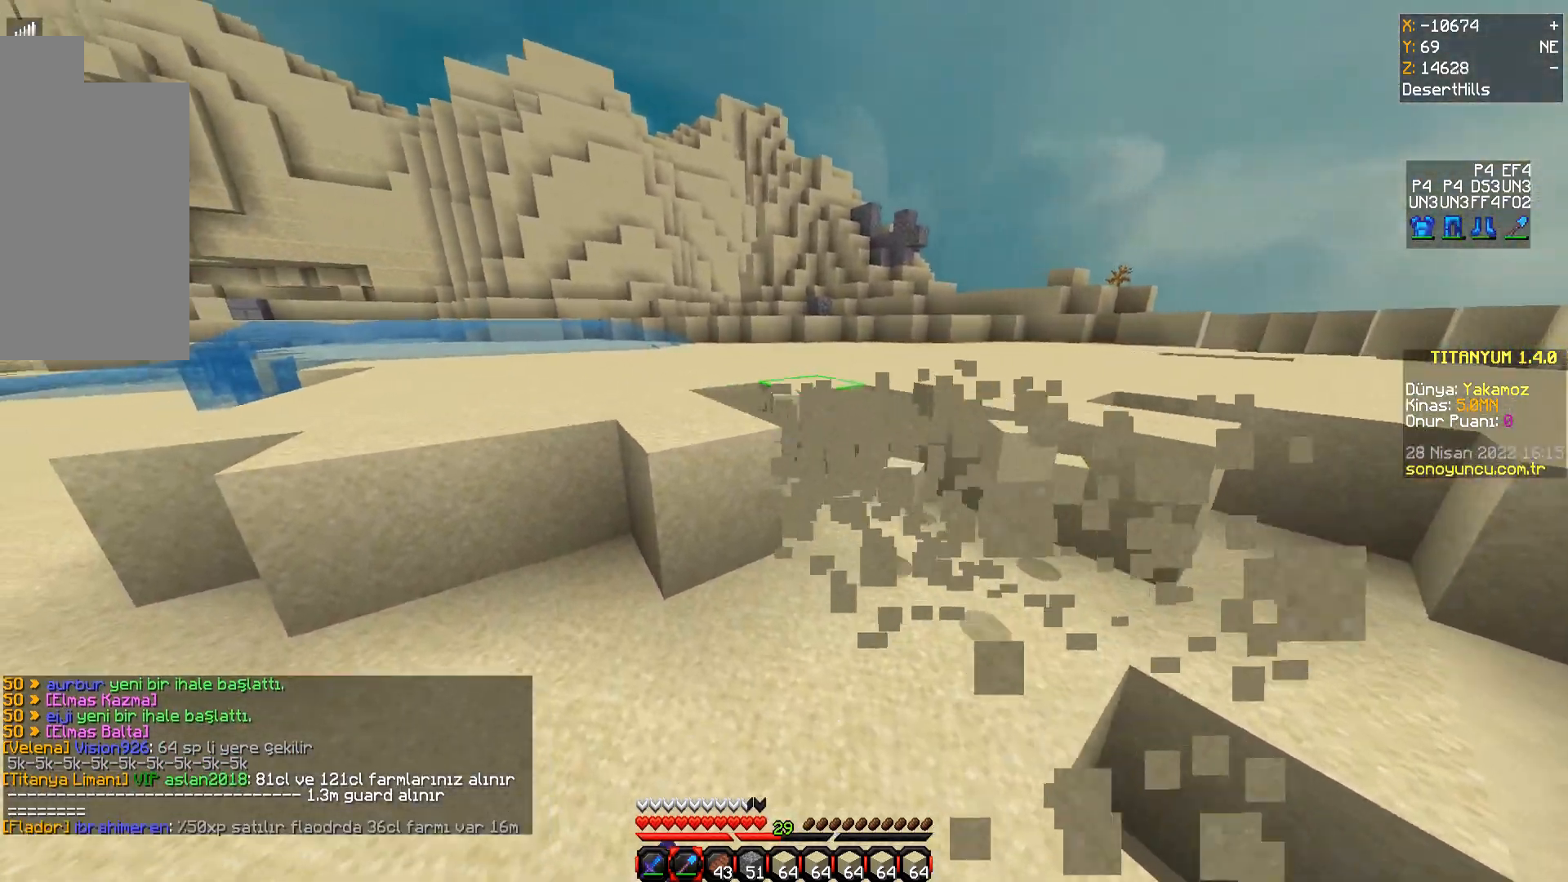
{"keys": ["a"], "mouse": ["left"], "events": []}
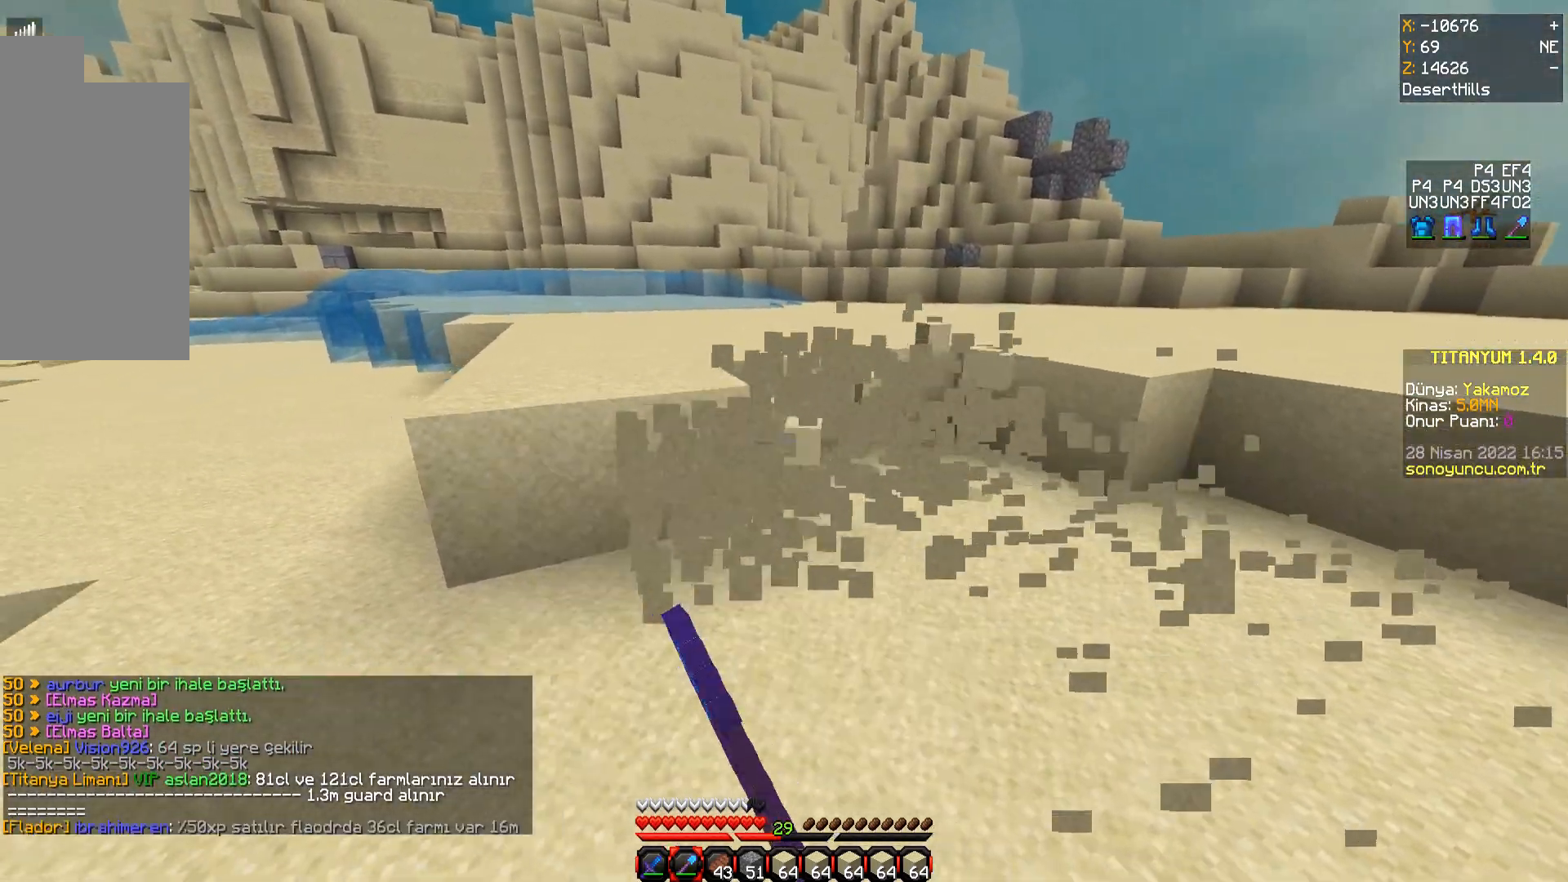
{"keys": ["a", "w"], "mouse": ["left"], "events": [[116, "w", "down"]]}
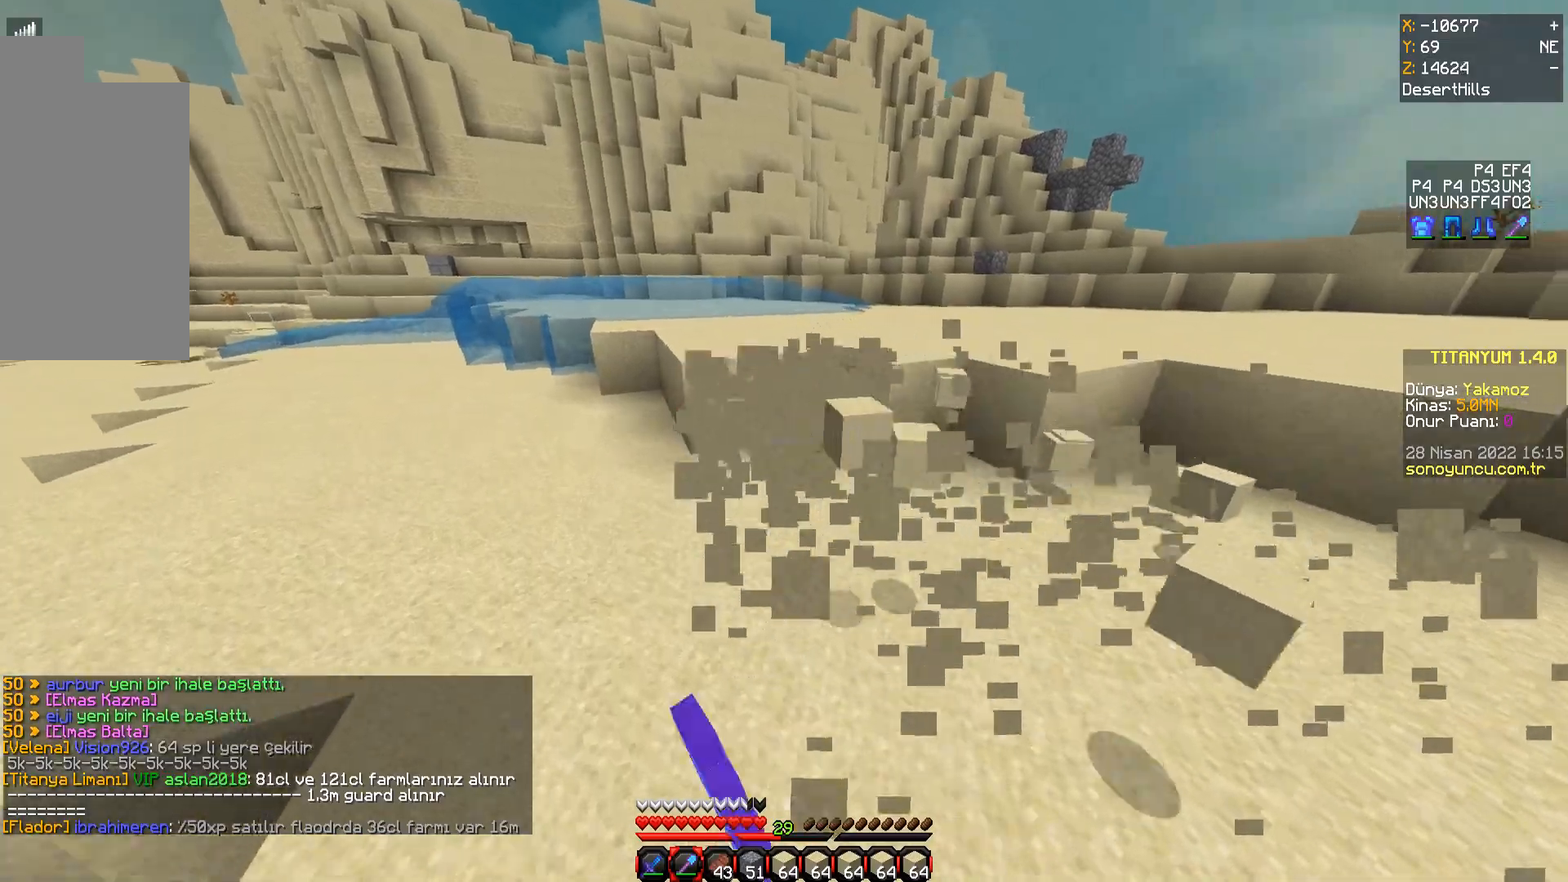
{"keys": ["a", "w"], "mouse": [], "events": [[84, "mouse_left", "up"]]}
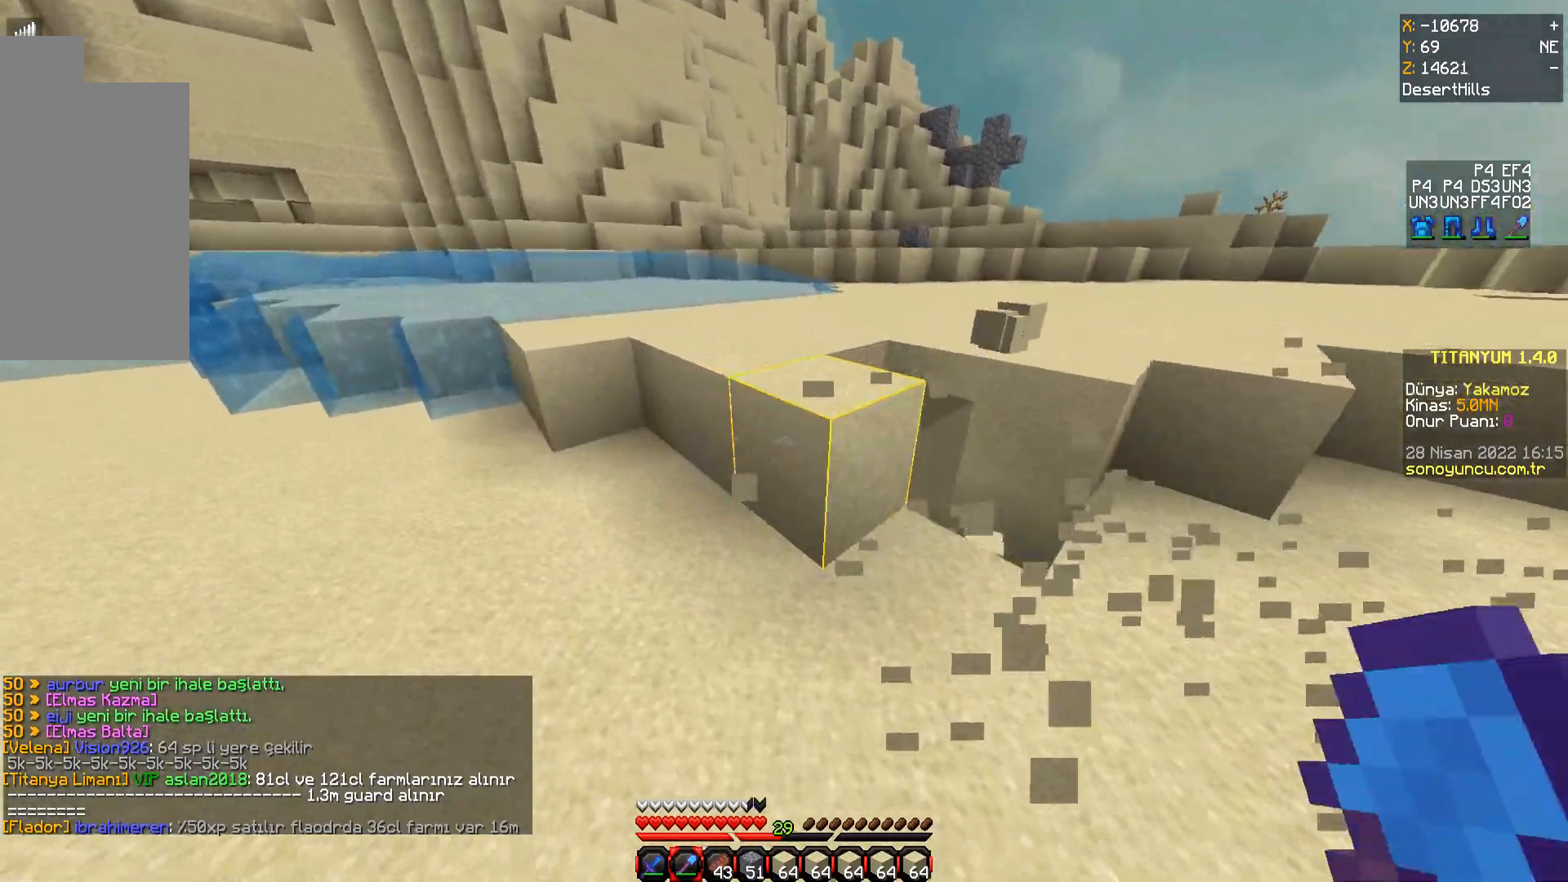
{"keys": ["a"], "mouse": [], "events": [[100, "w", "up"], [167, "mouse_left", "down"], [450, "mouse_left", "up"]]}
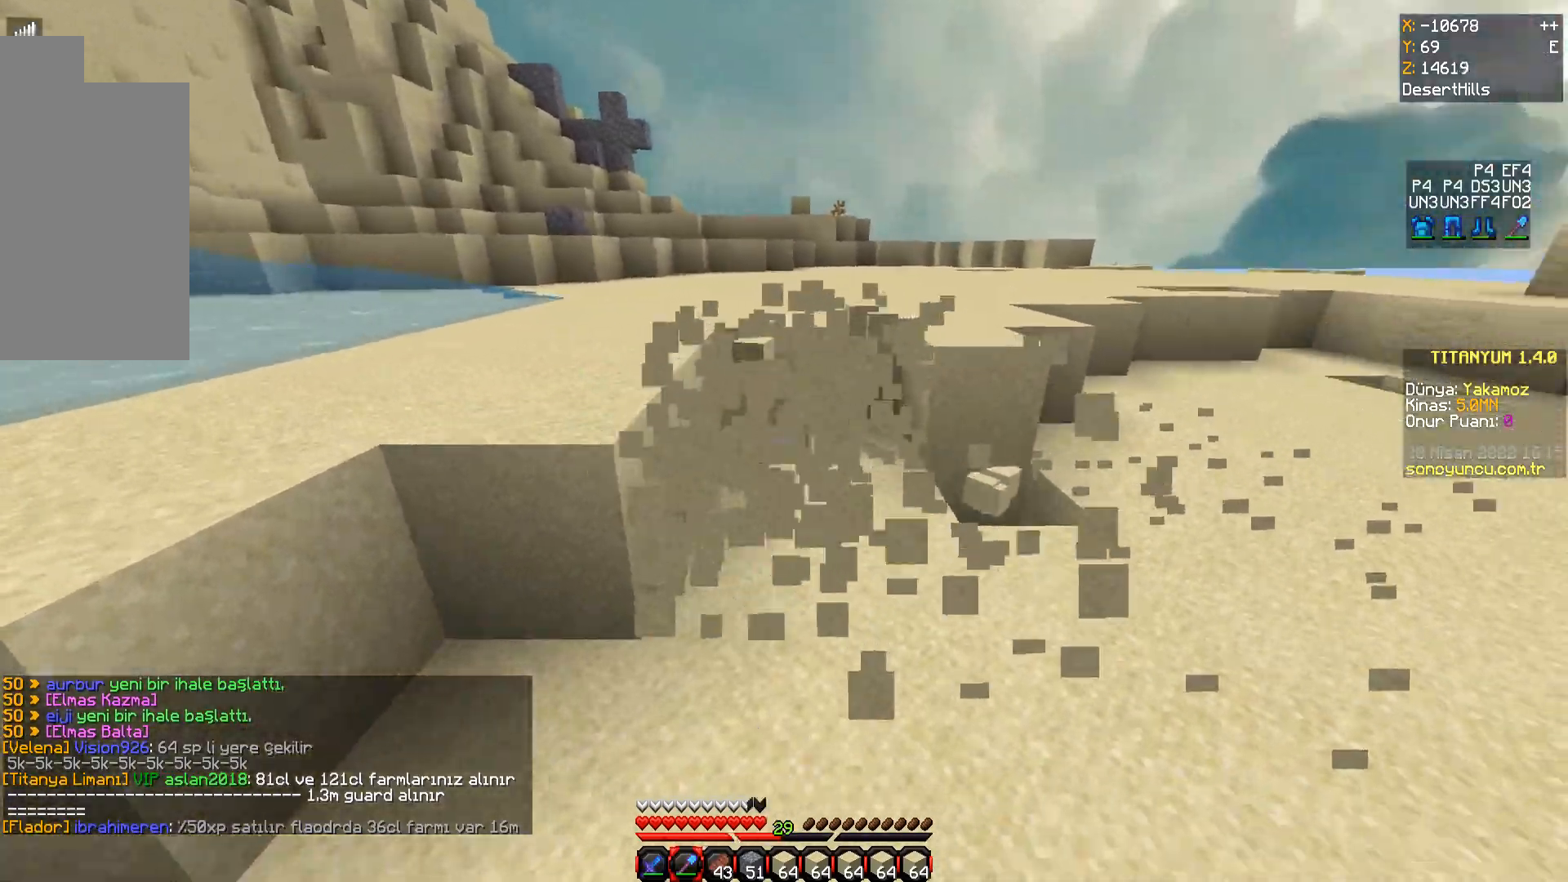
{"keys": ["d", "w"], "mouse": ["left"], "events": [[117, "w", "down"], [200, "mouse_left", "down"], [217, "a", "up"], [501, "d", "down"]]}
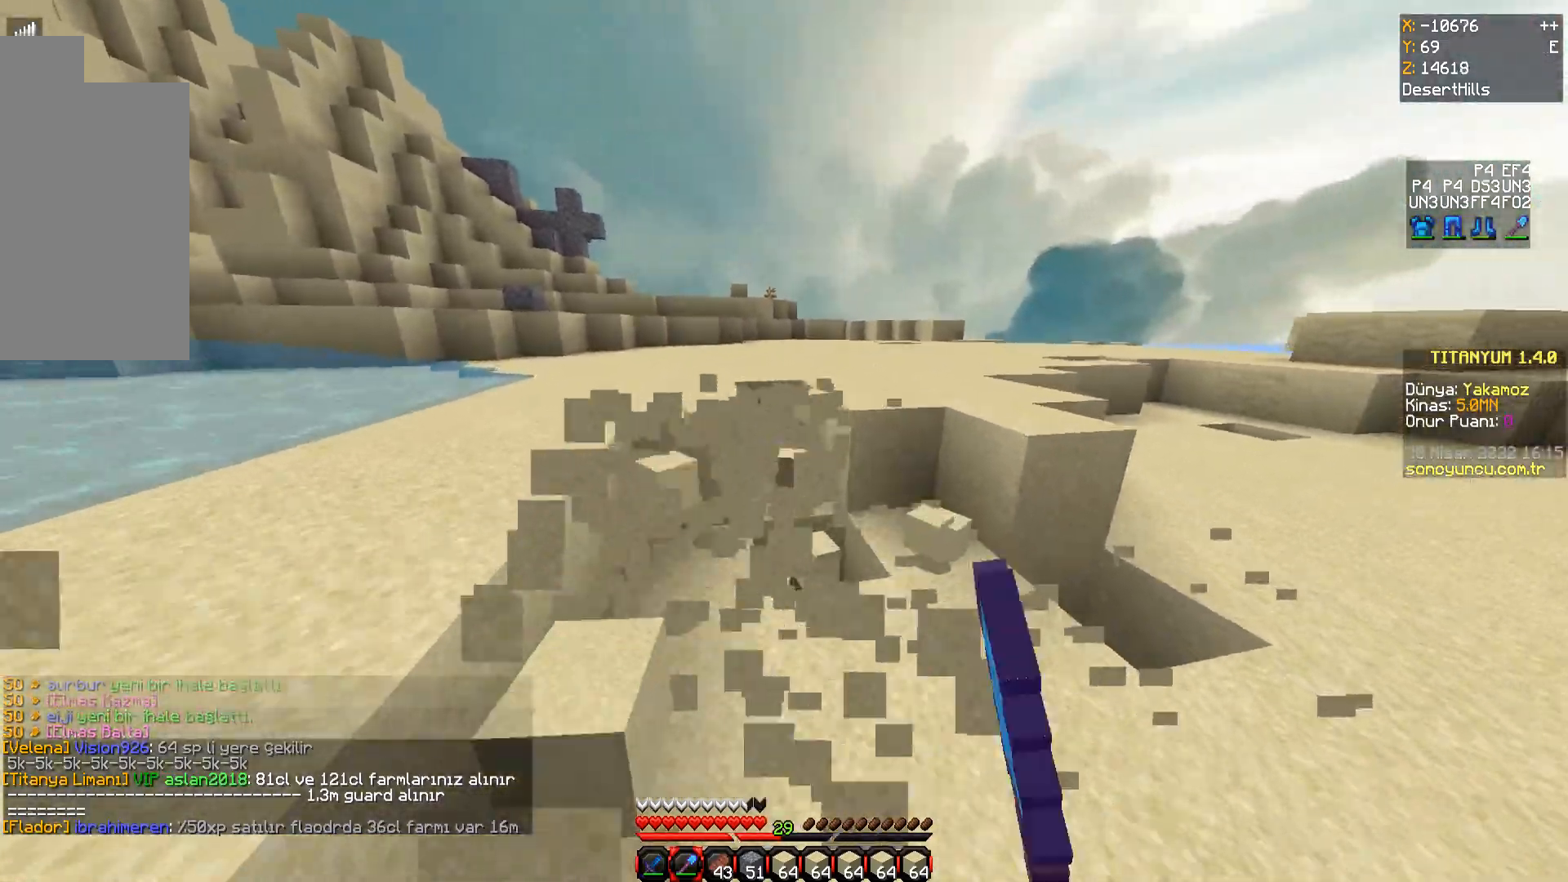
{"keys": ["w"], "mouse": ["left"], "events": [[100, "w", "up"], [300, "d", "up"], [417, "w", "down"]]}
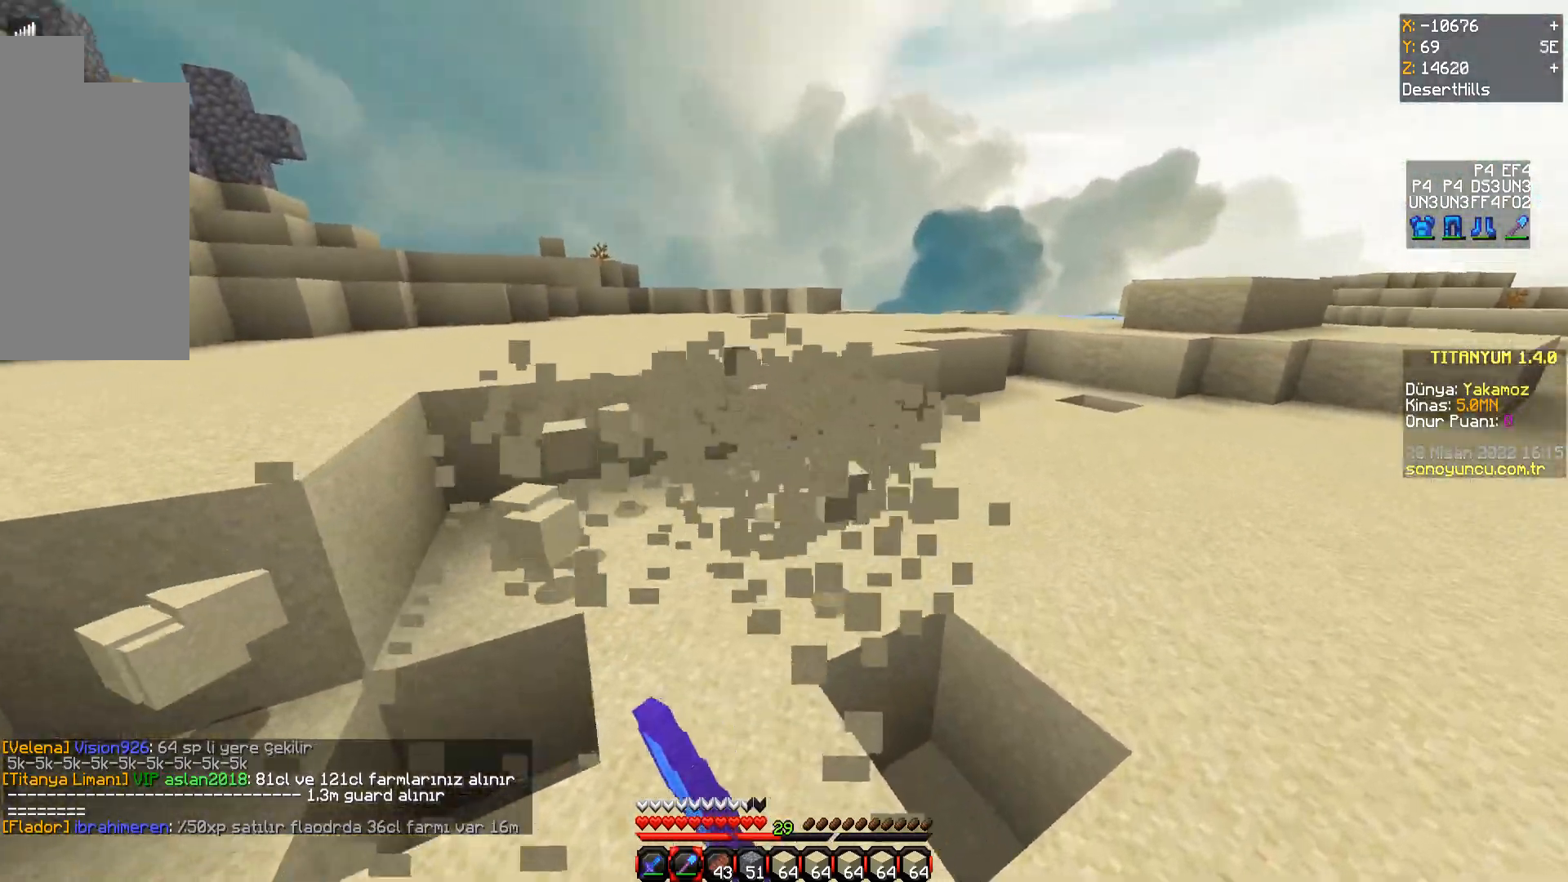
{"keys": ["a", "w"], "mouse": ["left"], "events": [[17, "a", "down"], [67, "w", "up"], [367, "w", "down"]]}
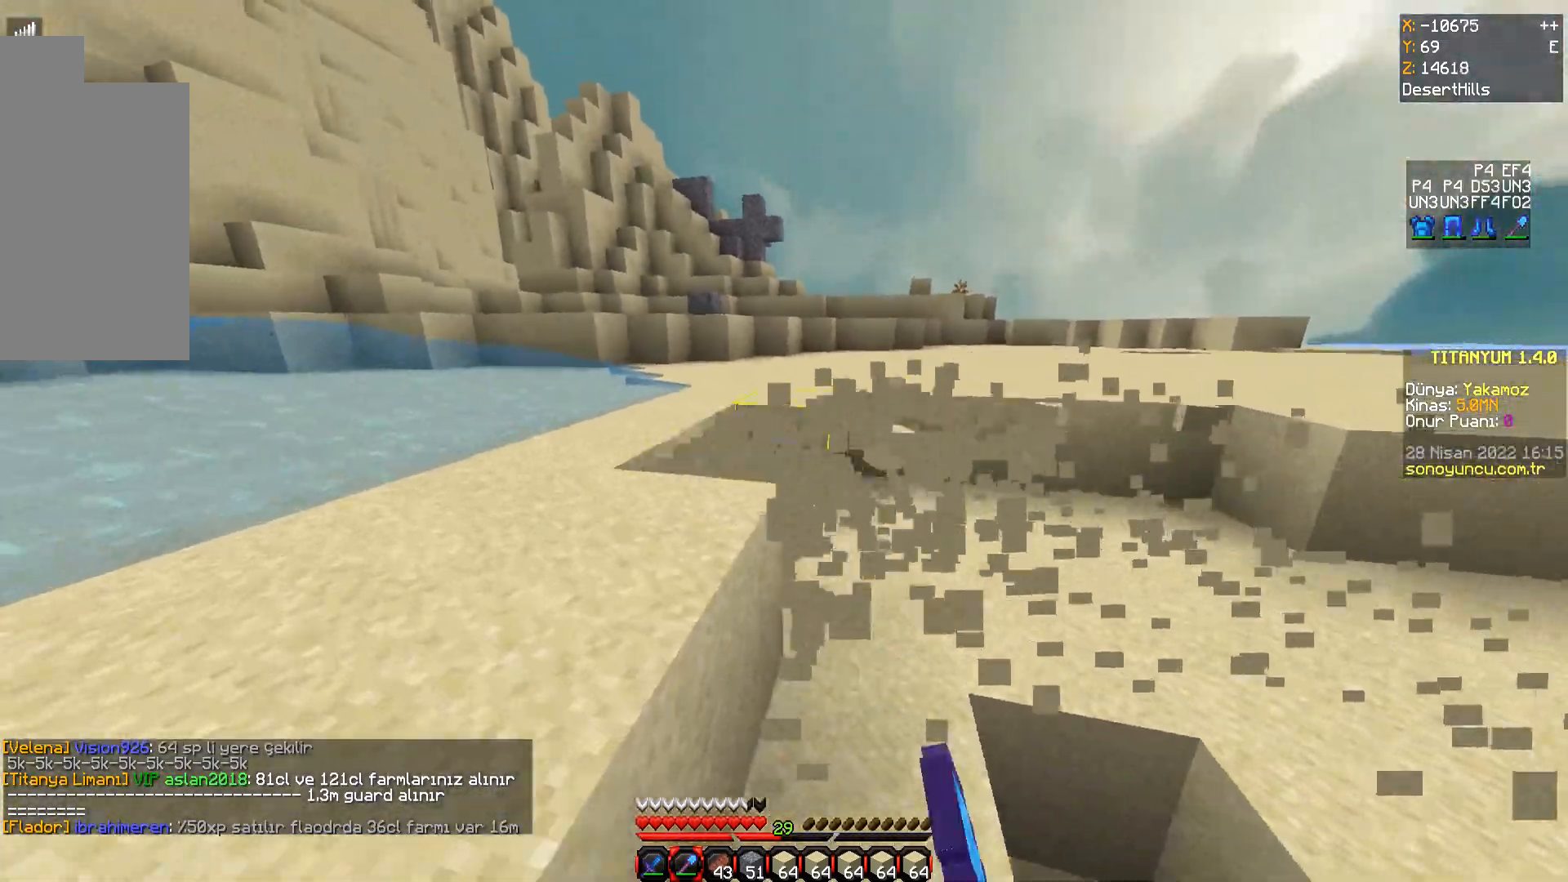
{"keys": ["d", "w"], "mouse": ["left"], "events": [[33, "a", "up"], [333, "d", "down"]]}
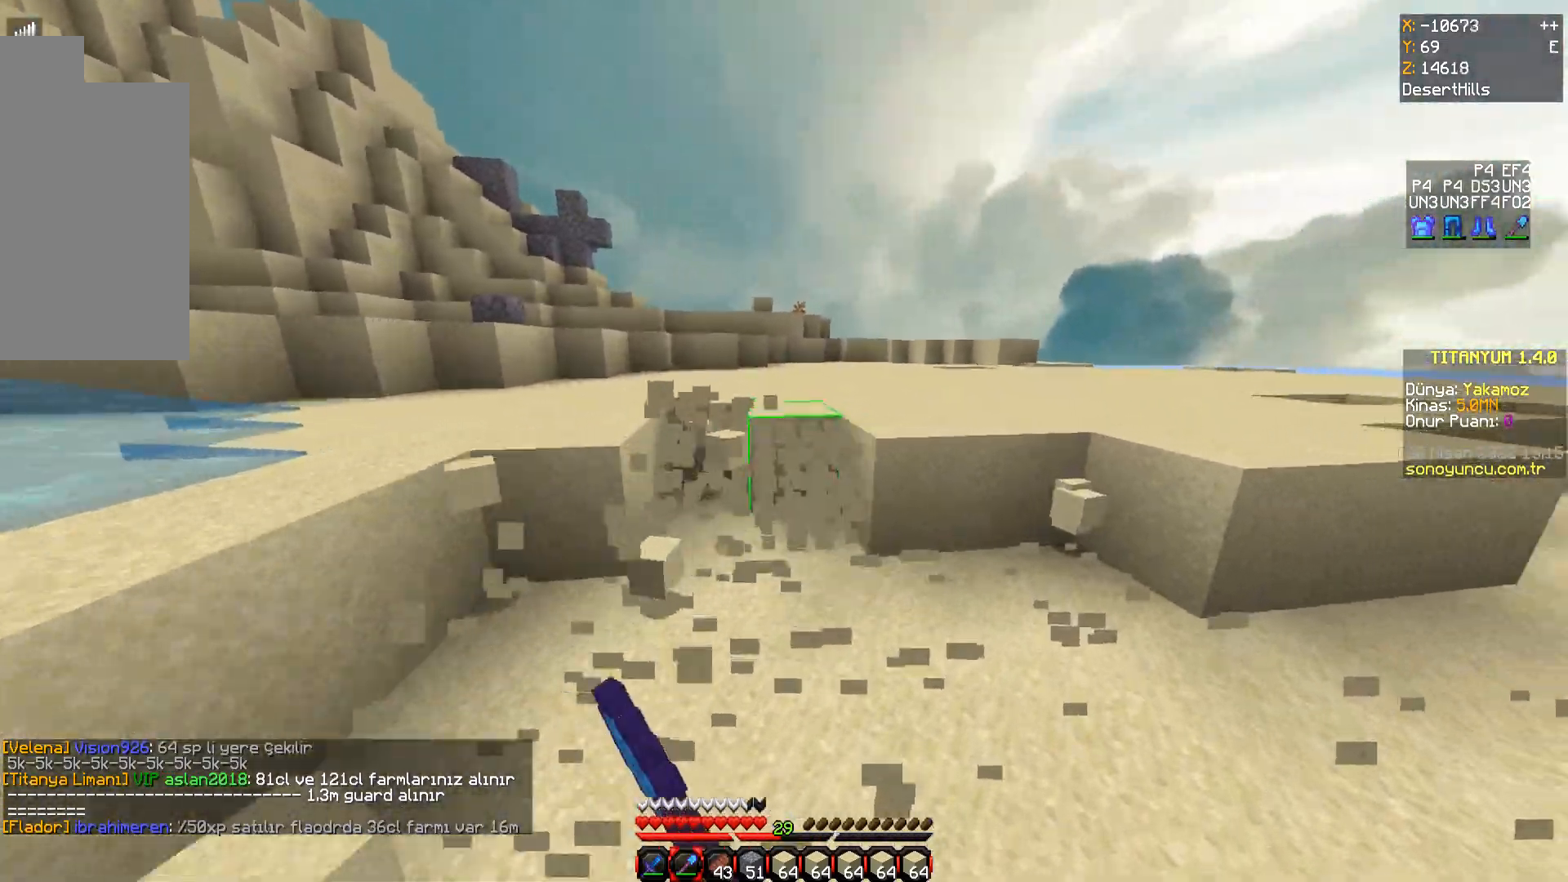
{"keys": ["d", "w"], "mouse": ["left"], "events": [[401, "w", "up"], [501, "w", "down"]]}
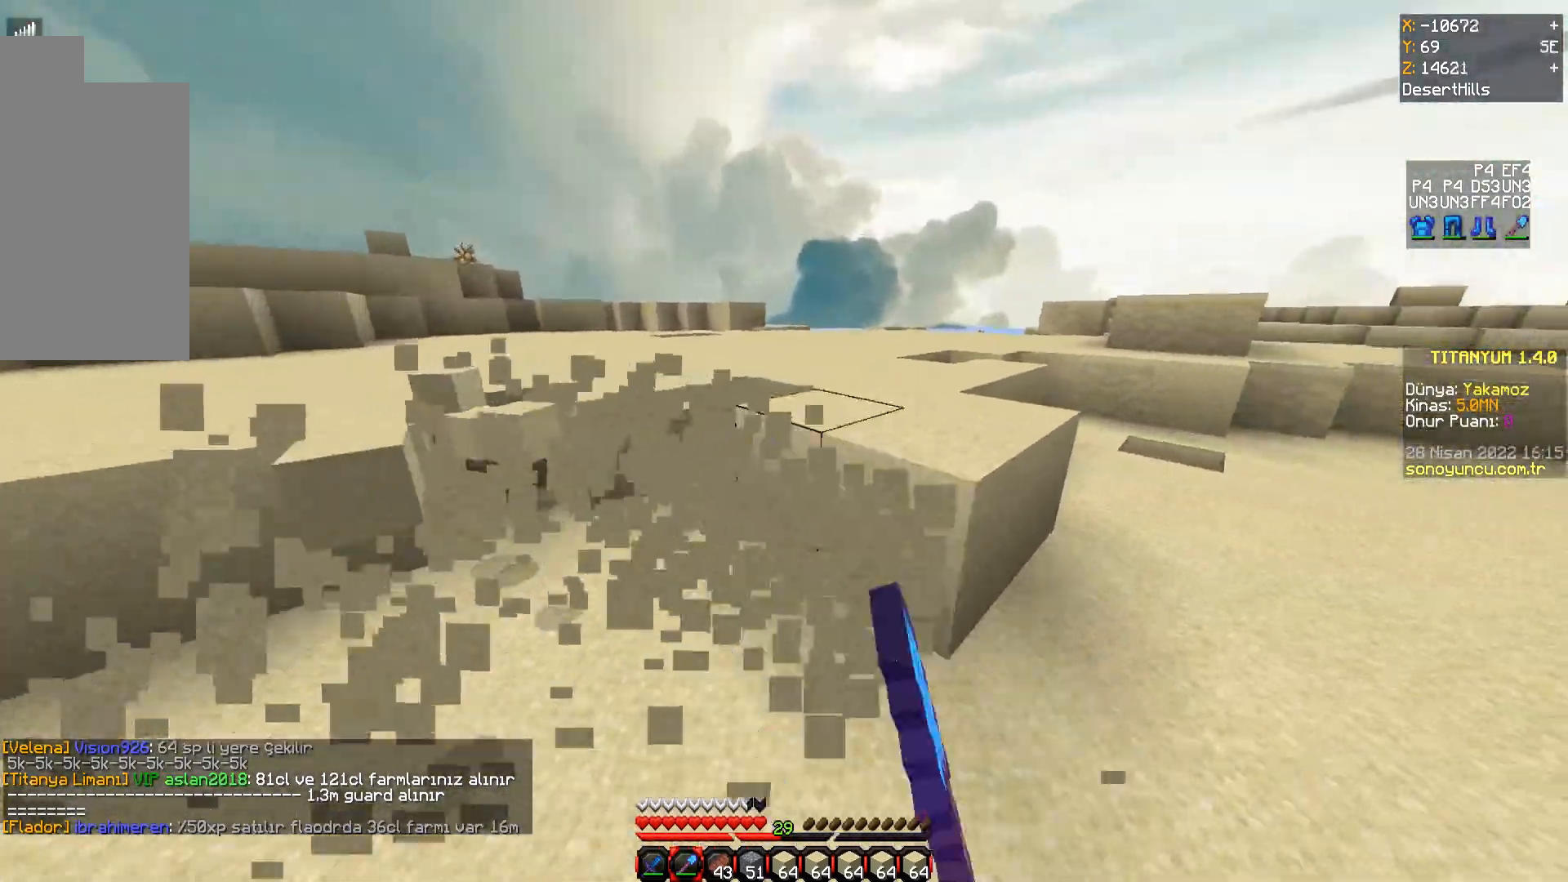
{"keys": ["a"], "mouse": ["left"], "events": [[100, "d", "up"], [300, "w", "up"], [317, "a", "down"]]}
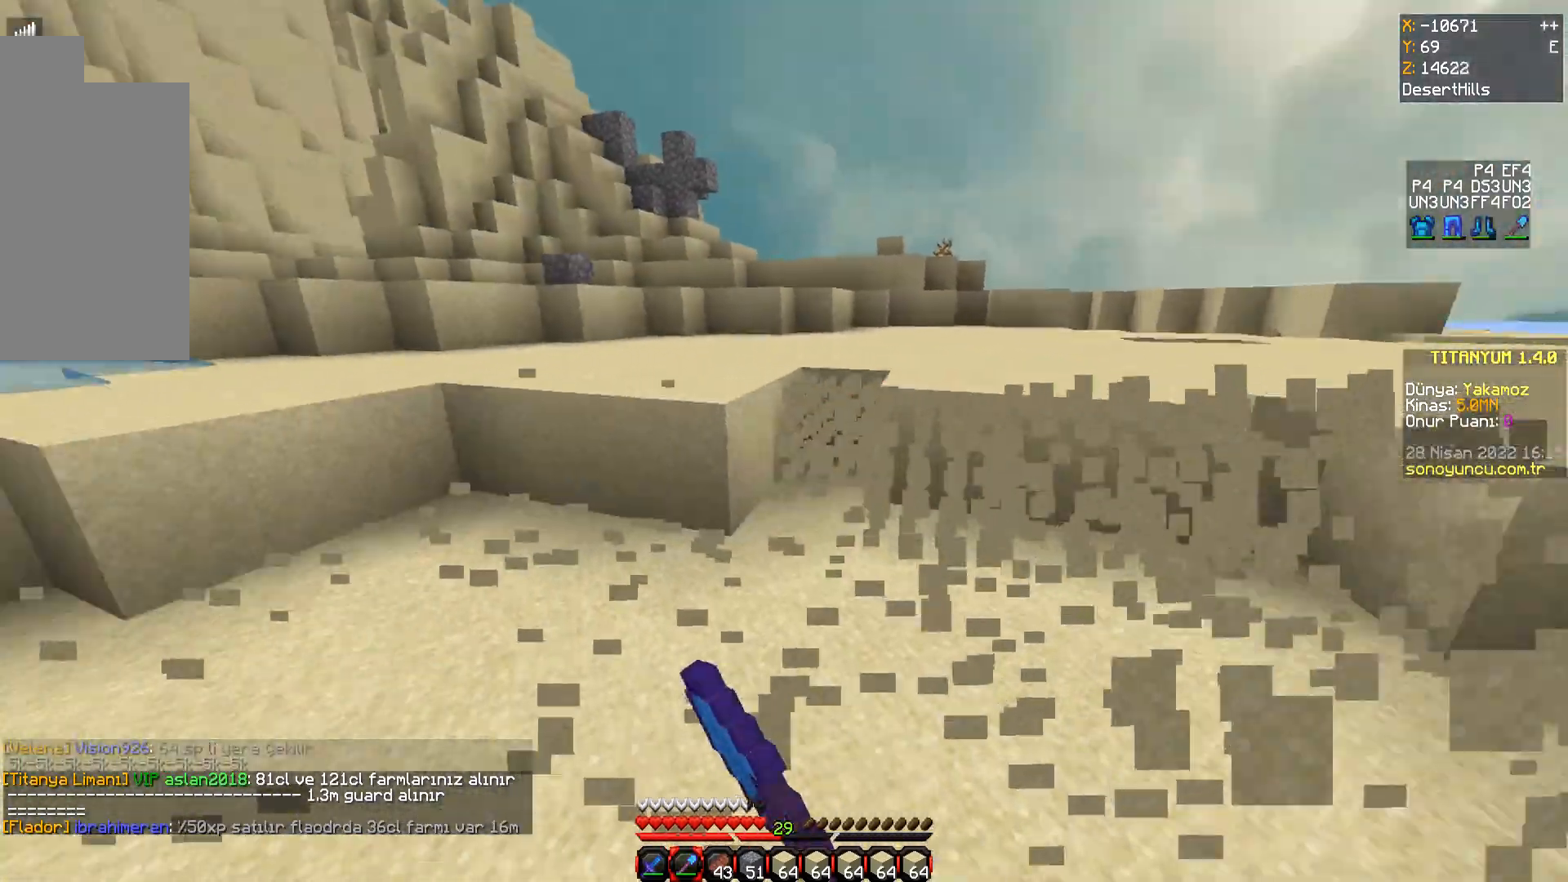
{"keys": ["a"], "mouse": [], "events": [[234, "w", "down"], [351, "mouse_left", "up"], [401, "w", "up"]]}
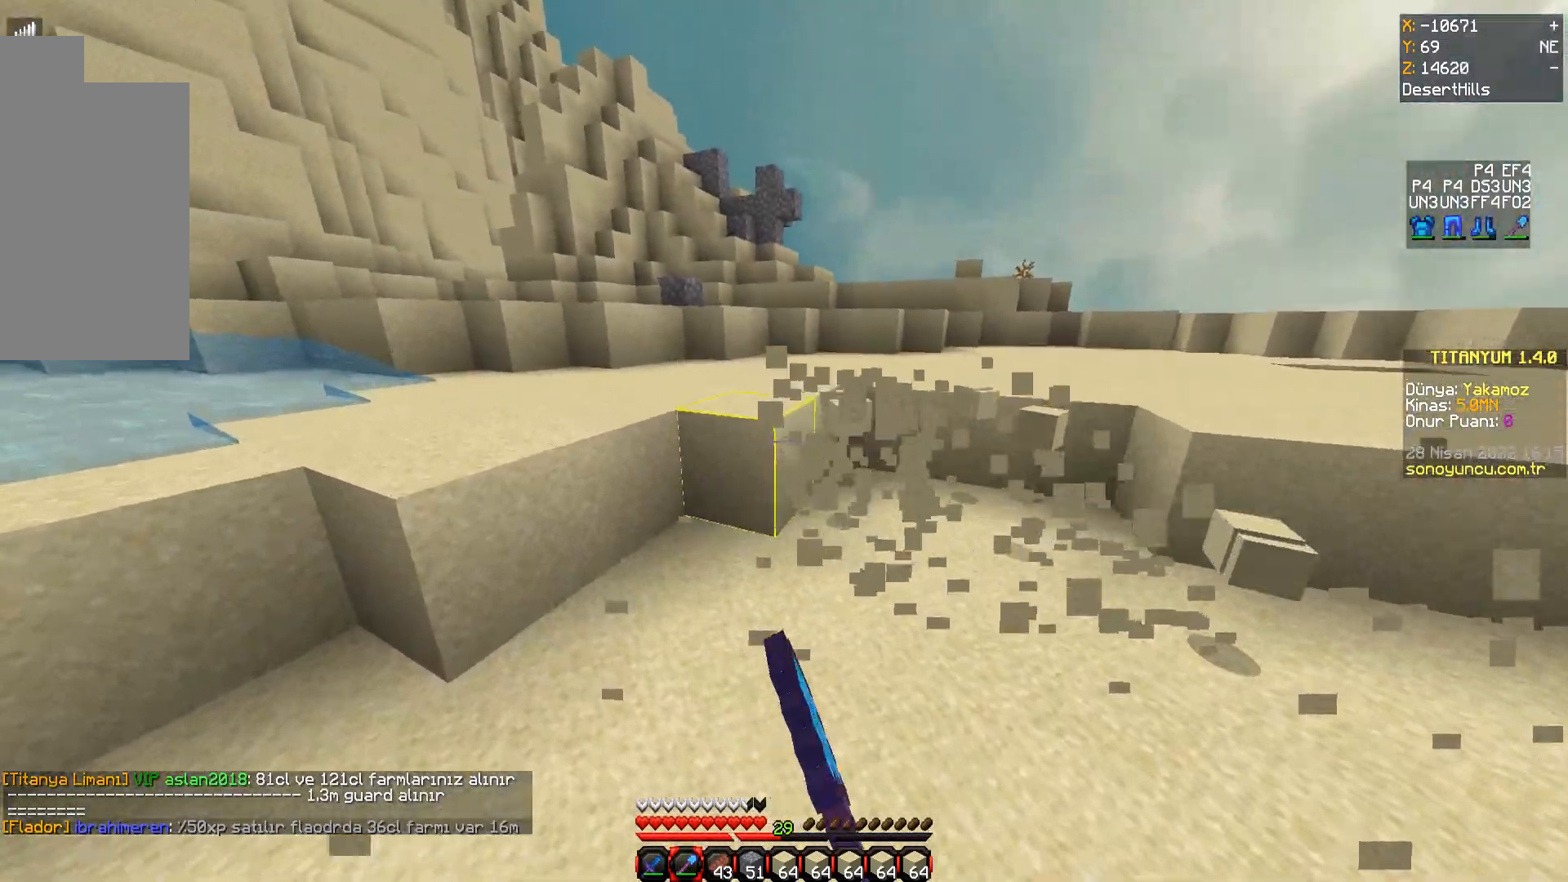
{"keys": ["a", "w"], "mouse": [], "events": [[150, "mouse_left", "down"], [333, "mouse_left", "up"], [467, "w", "down"]]}